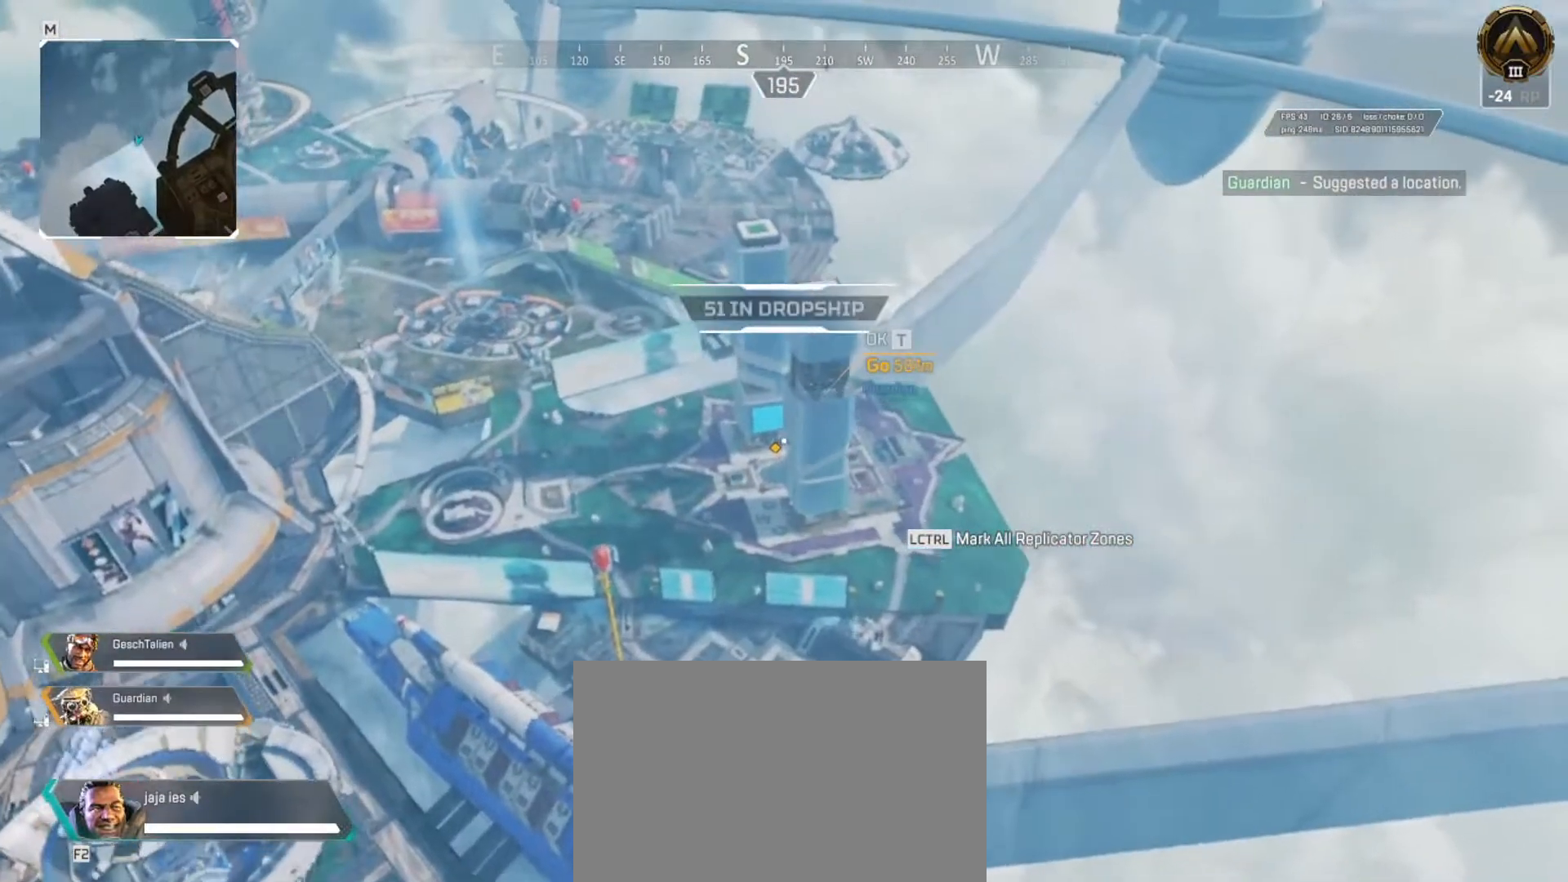
Gameplay with keyboard; each line is a JSON object with the keys held at the frame after it. "events" lists presses ("down") and releases ("up") of "a", "ctrl", "d", "e", "f", "q", "r", "s", "shift", "space", "tab" and "w" between this image and that frame as [ms after this image, input, new state], when the widget could be followed in between. No other keys are recorded. Mouse input is not recorded.
{"keys": ["w"], "events": [[200, "w", "down"]]}
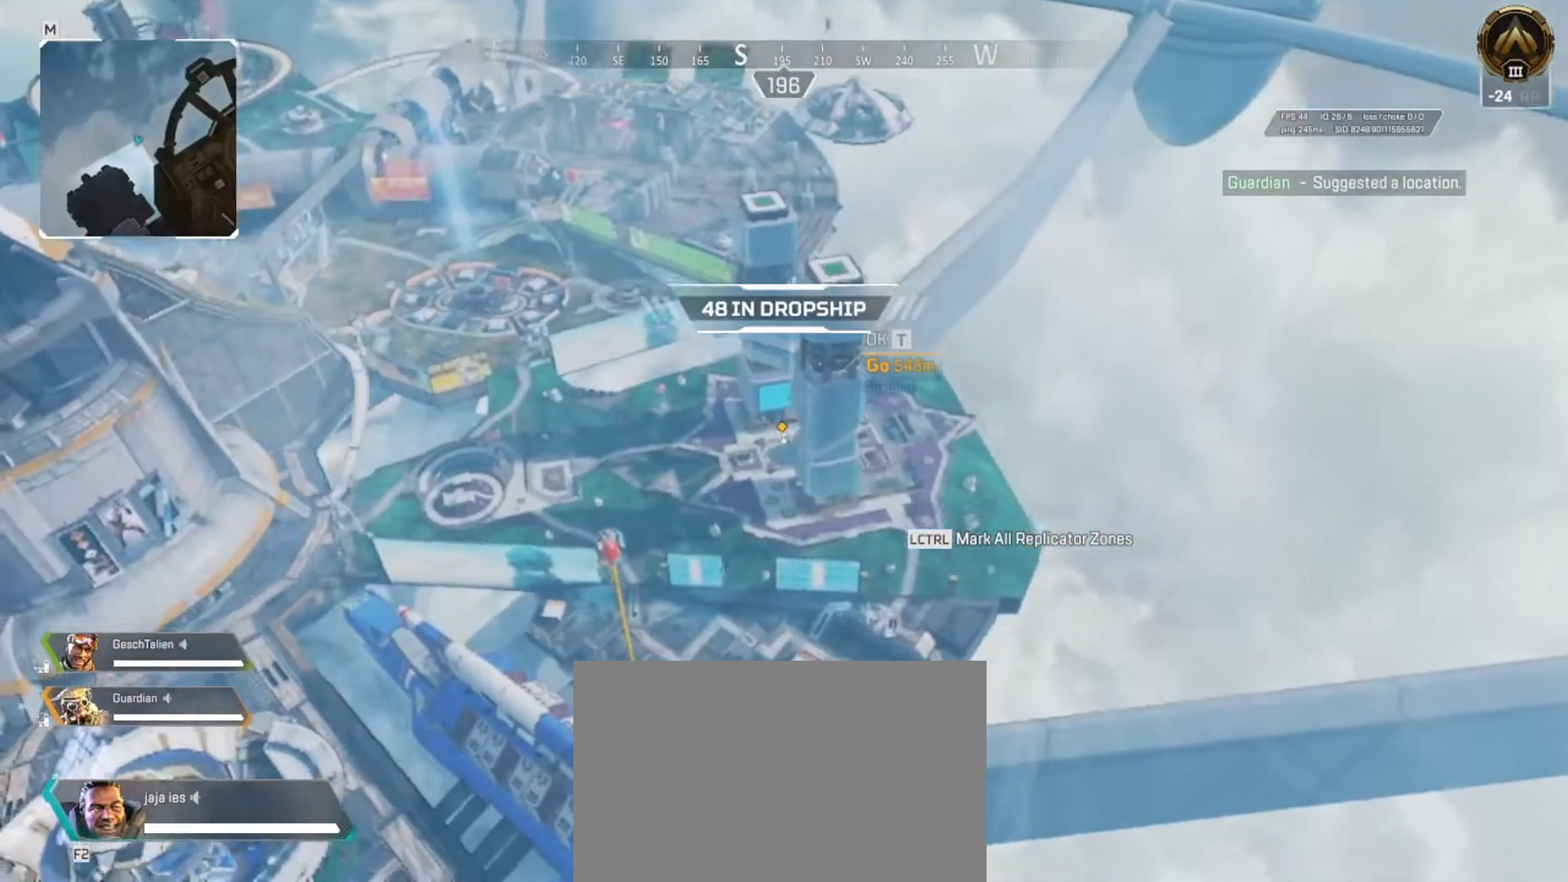
{"keys": ["w"], "events": []}
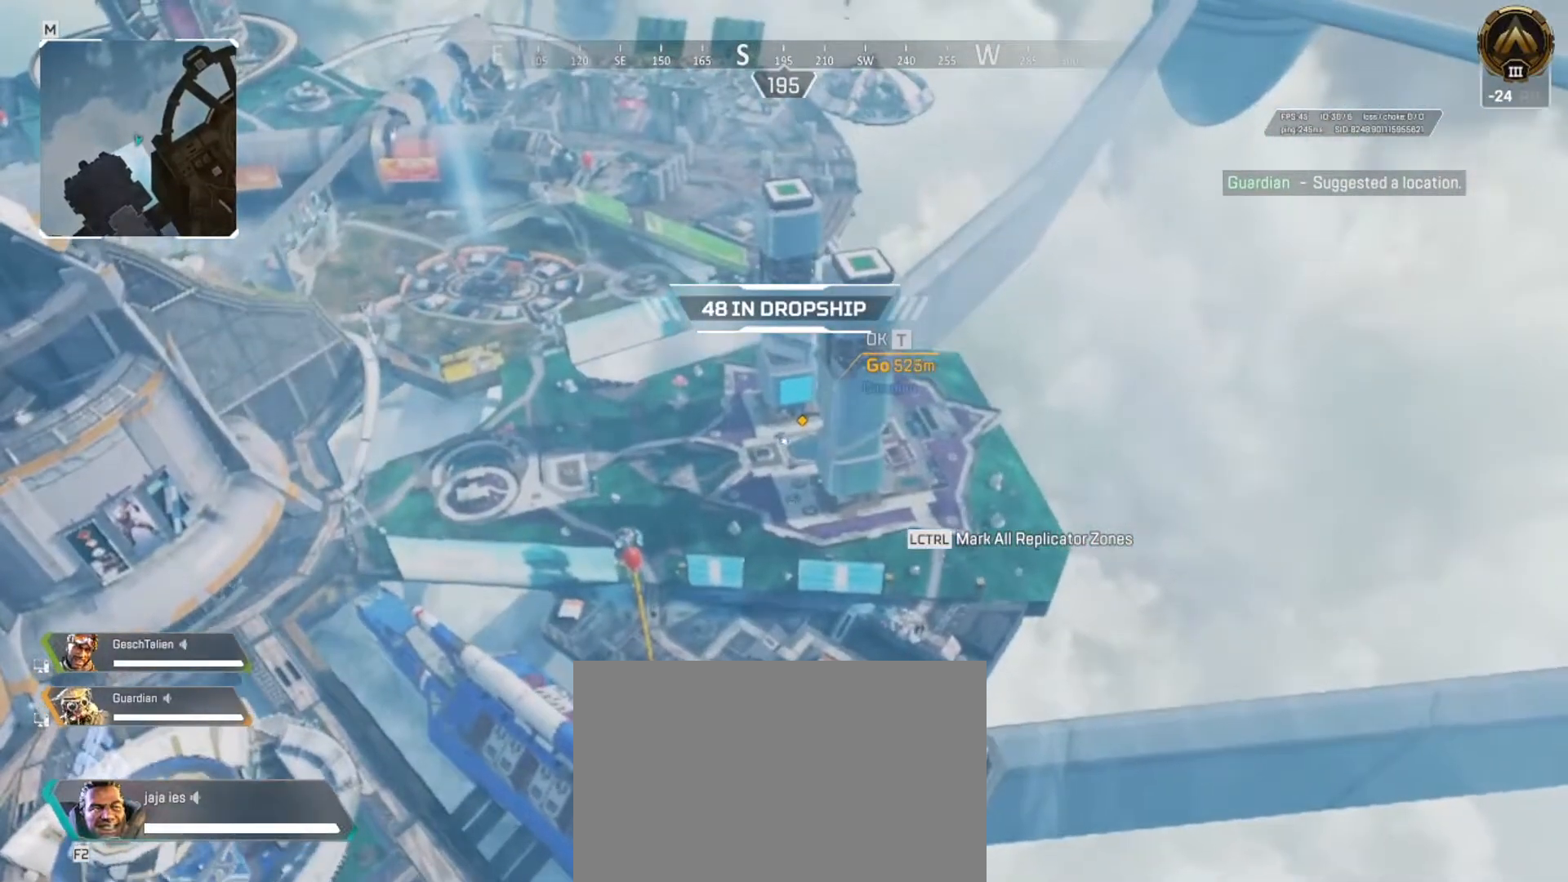
{"keys": [], "events": [[134, "w", "up"]]}
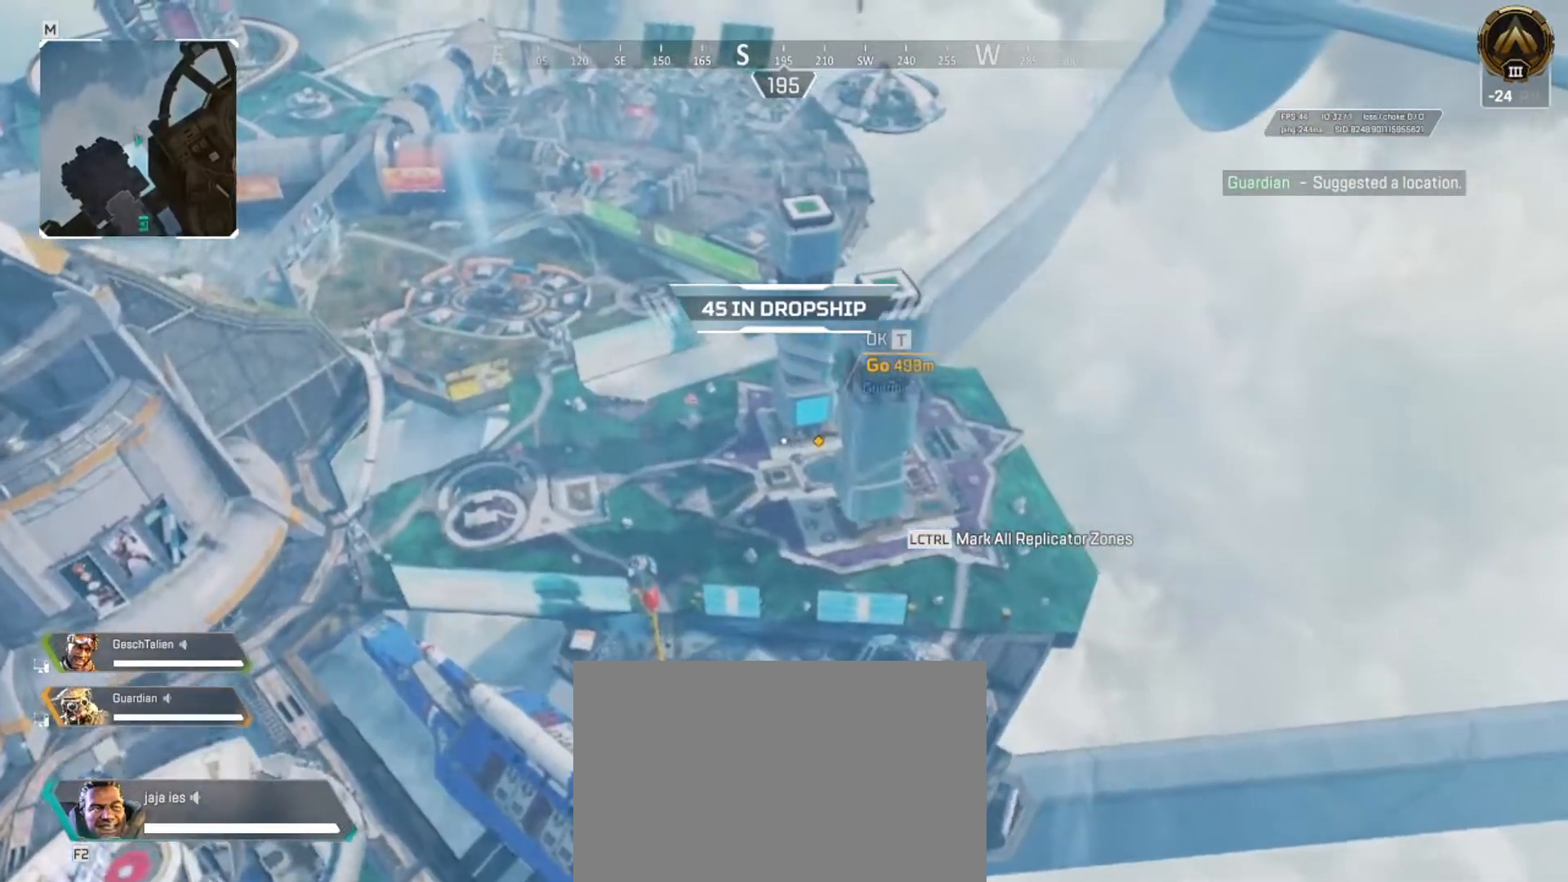
{"keys": [], "events": []}
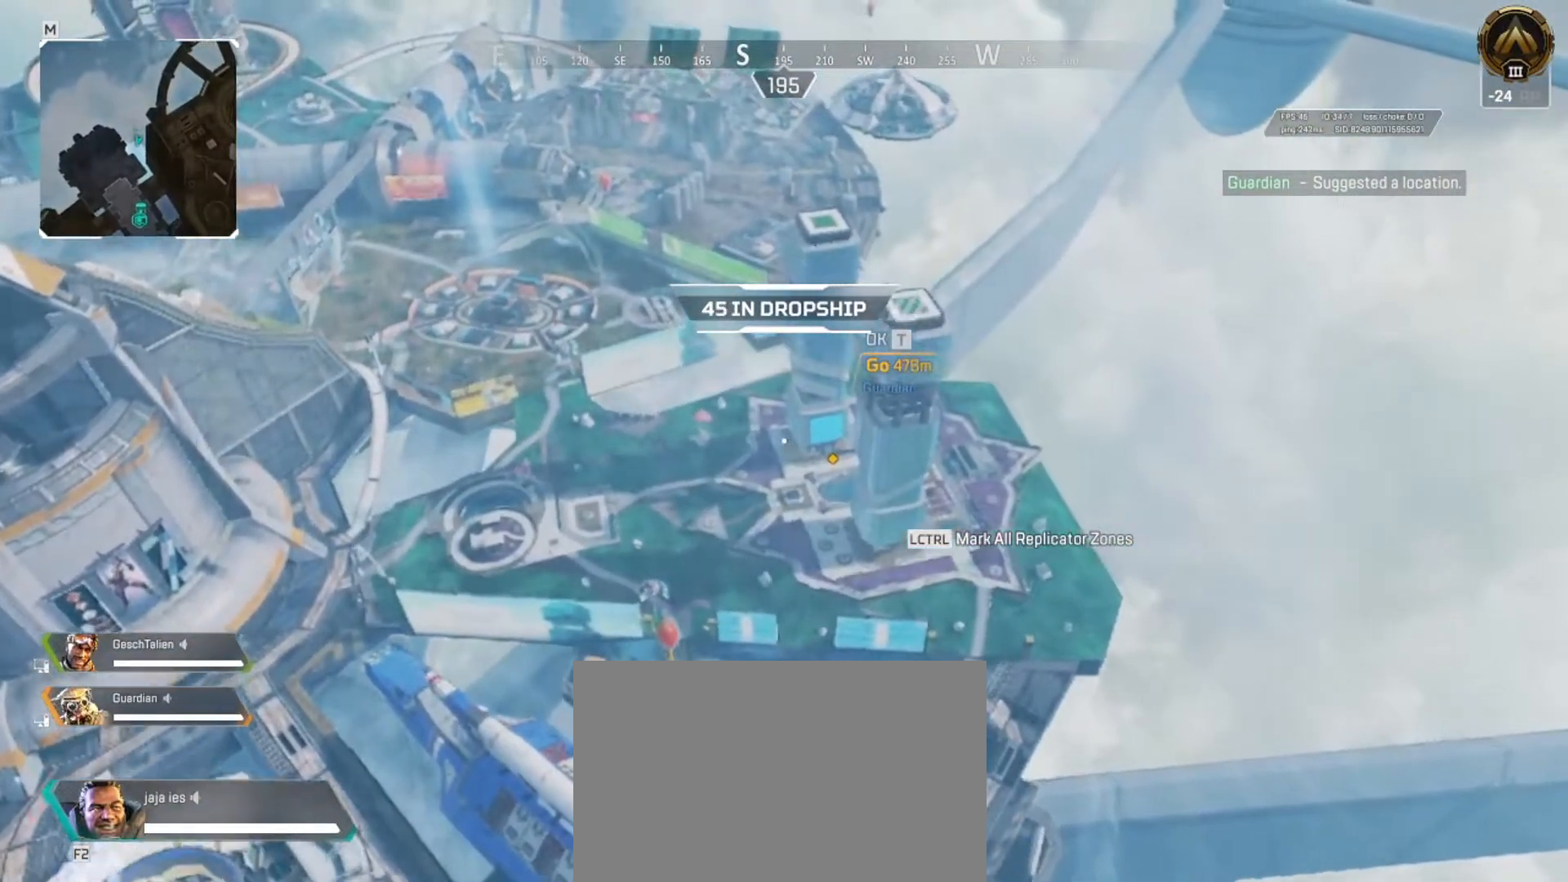
{"keys": ["d", "w"], "events": [[434, "w", "down"], [467, "d", "down"]]}
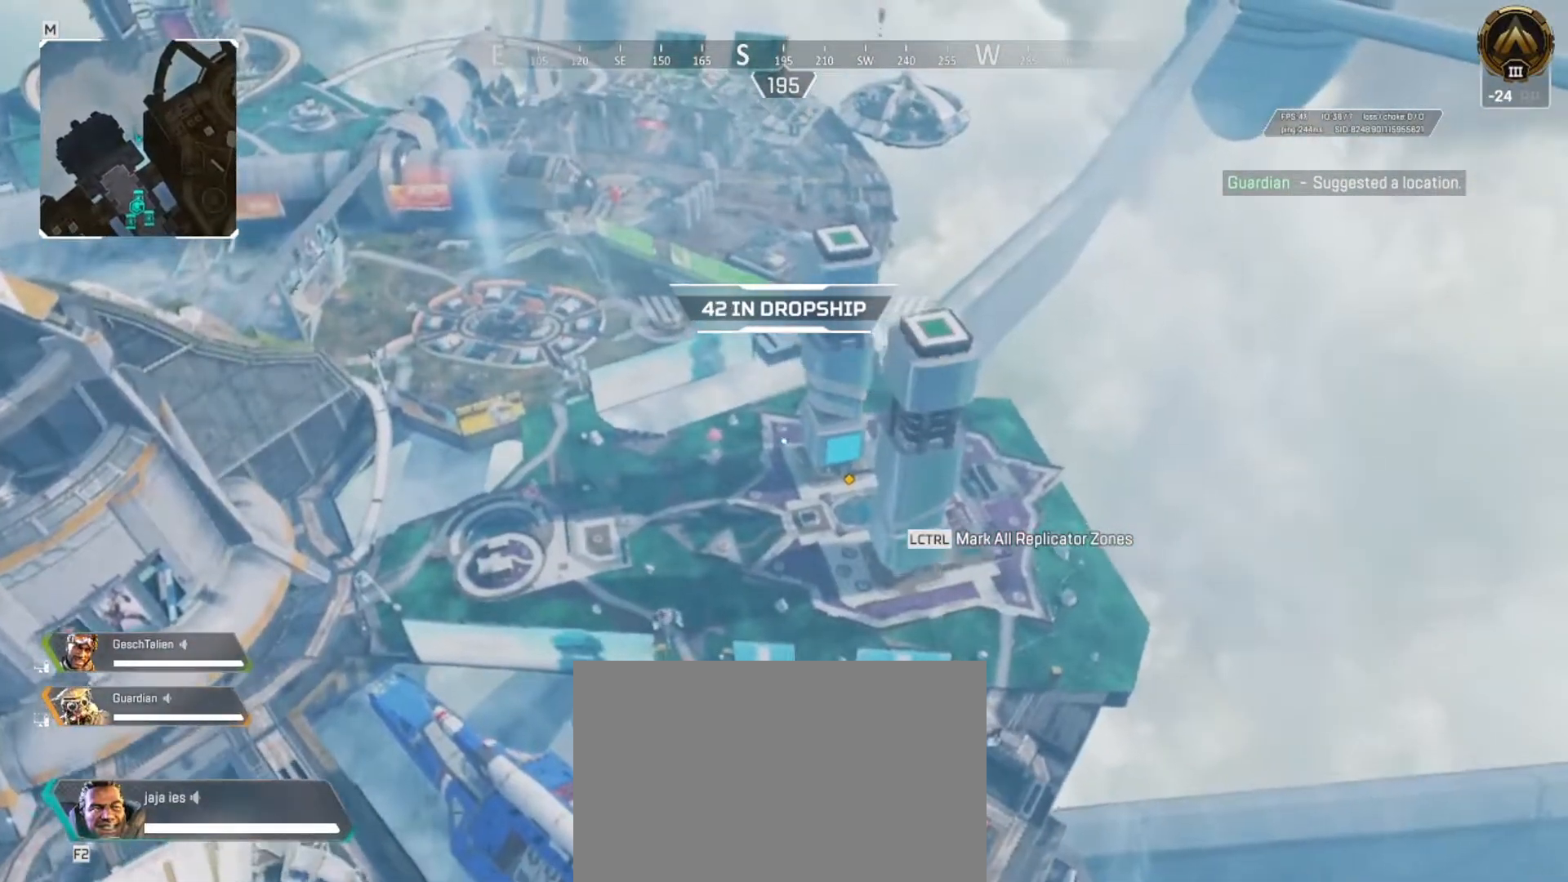
{"keys": ["w"], "events": [[100, "d", "up"]]}
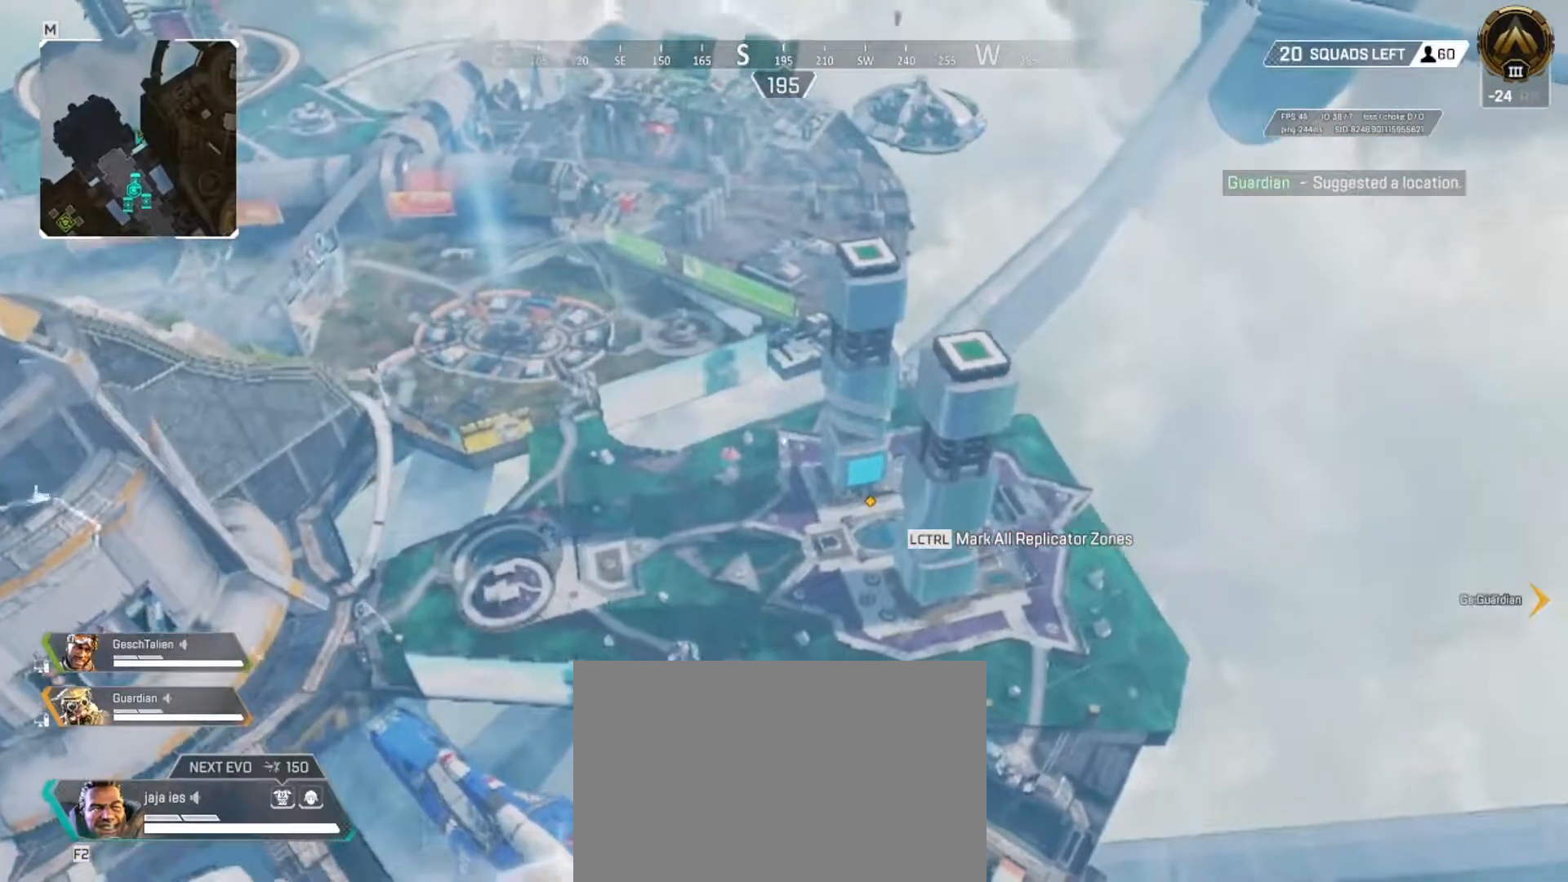
{"keys": ["w"], "events": []}
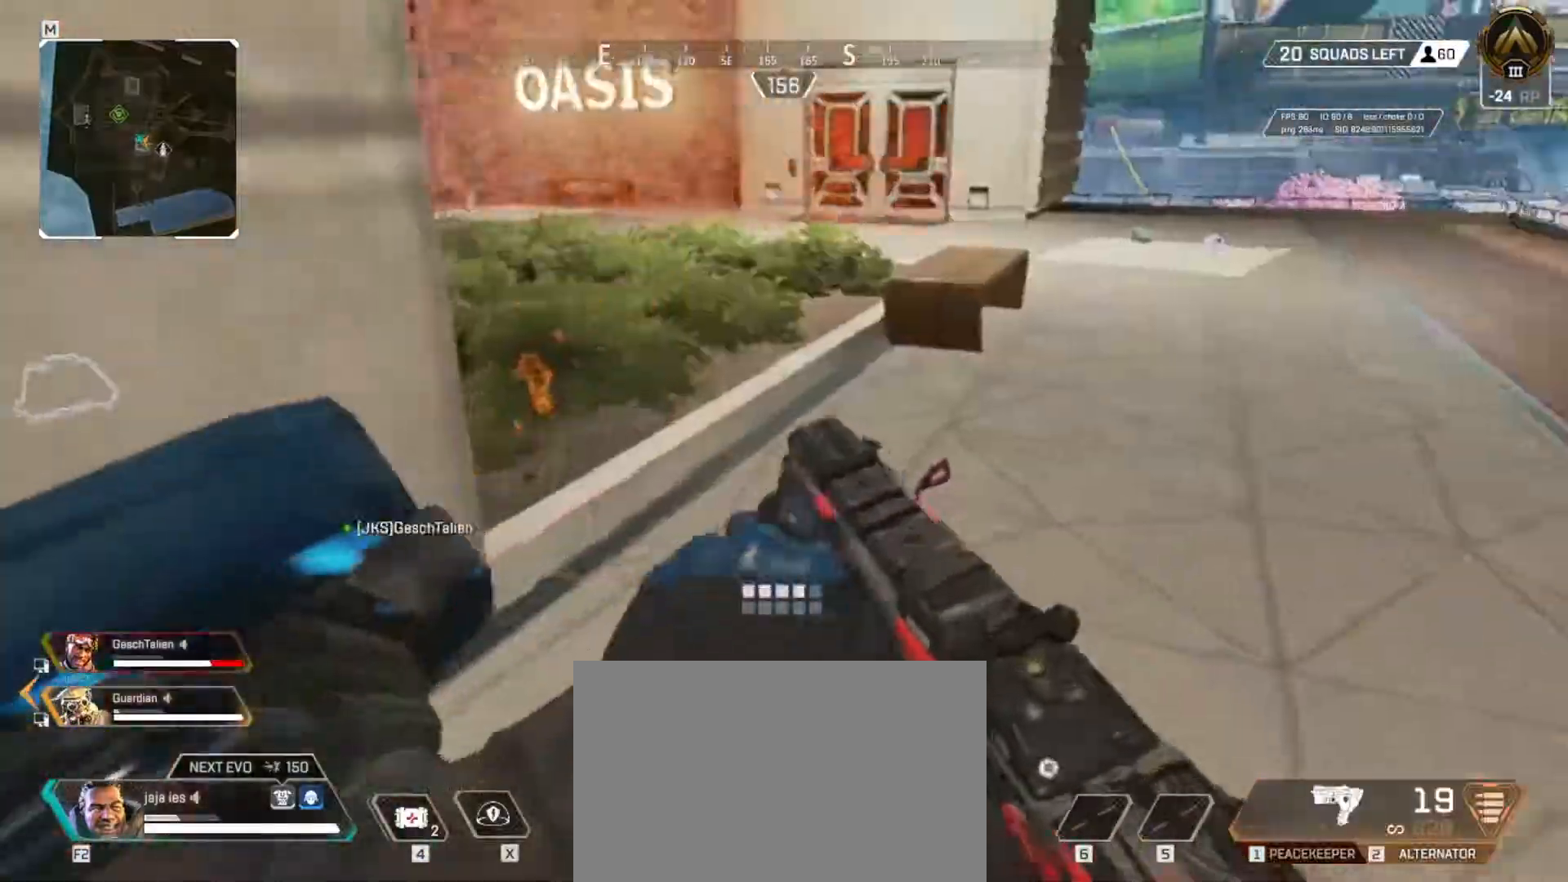
{"keys": ["w"], "events": []}
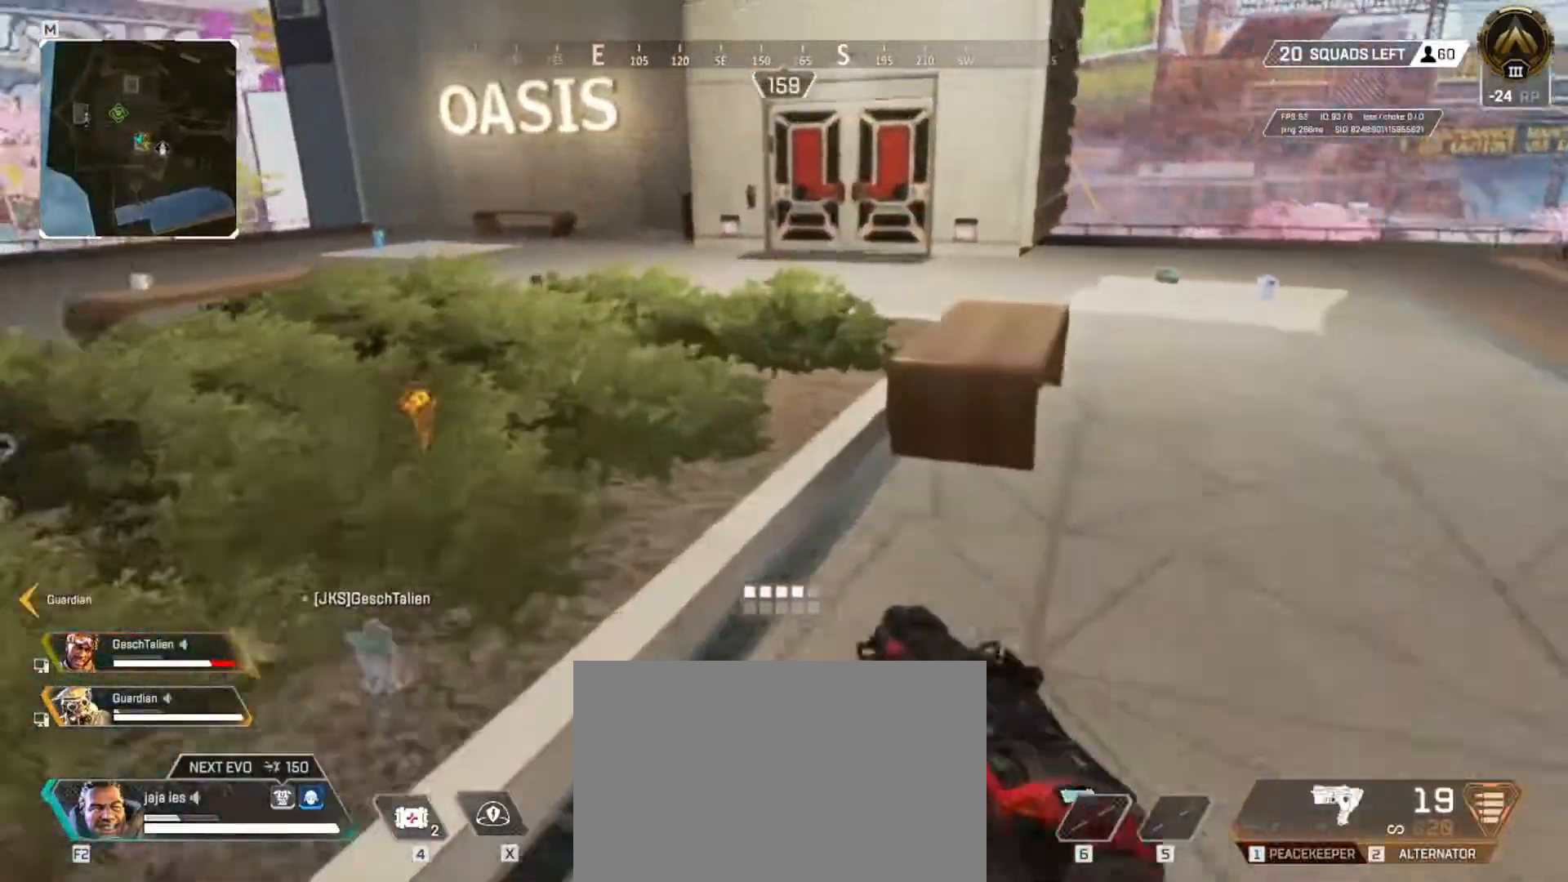
{"keys": ["w"], "events": []}
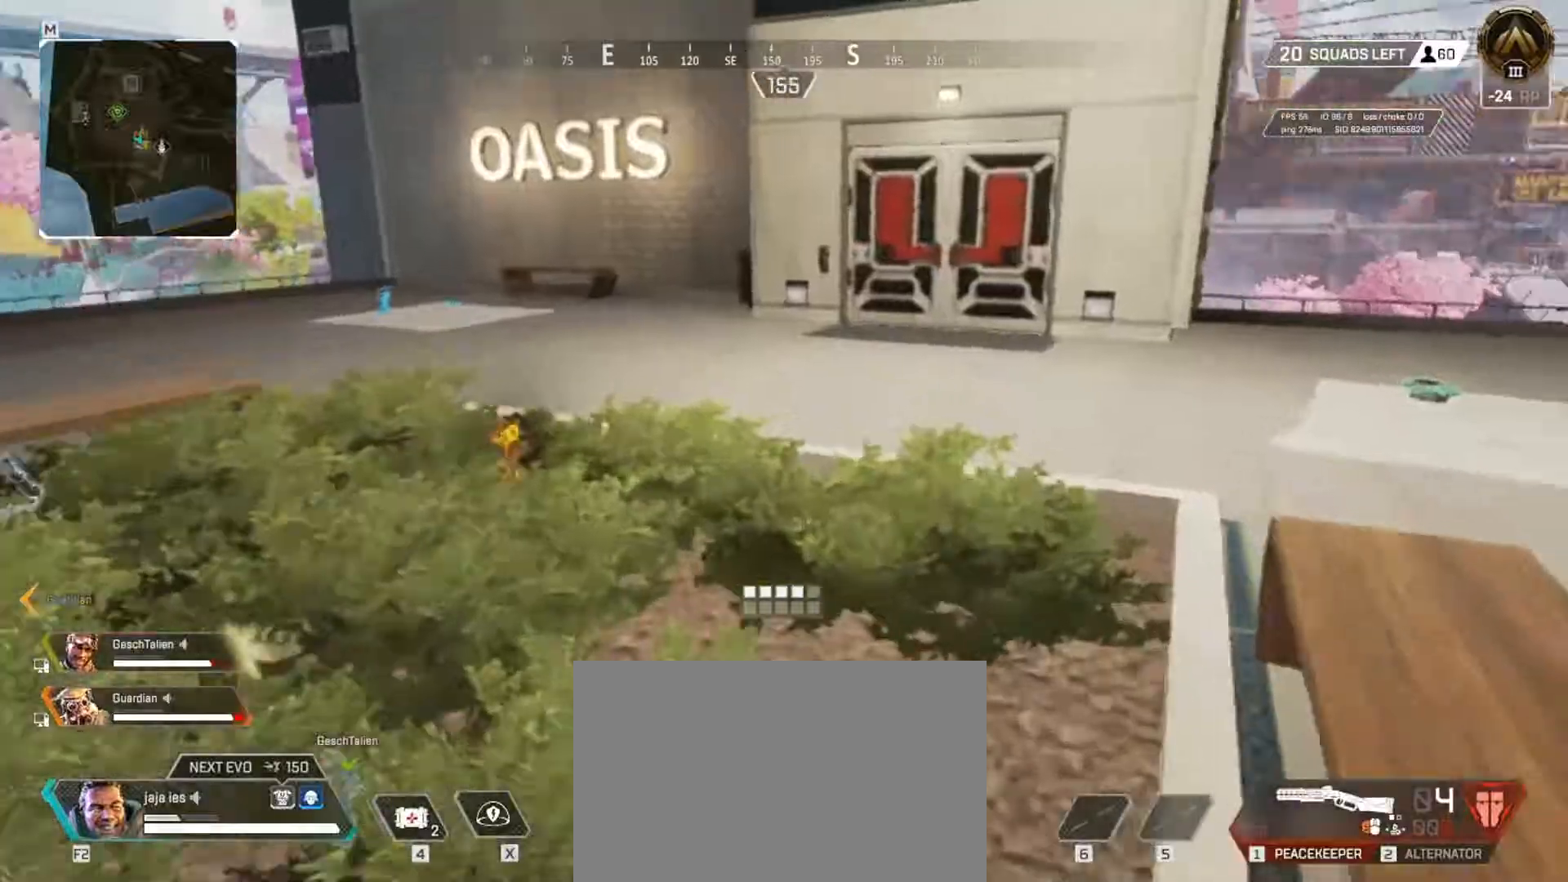
{"keys": ["w"], "events": []}
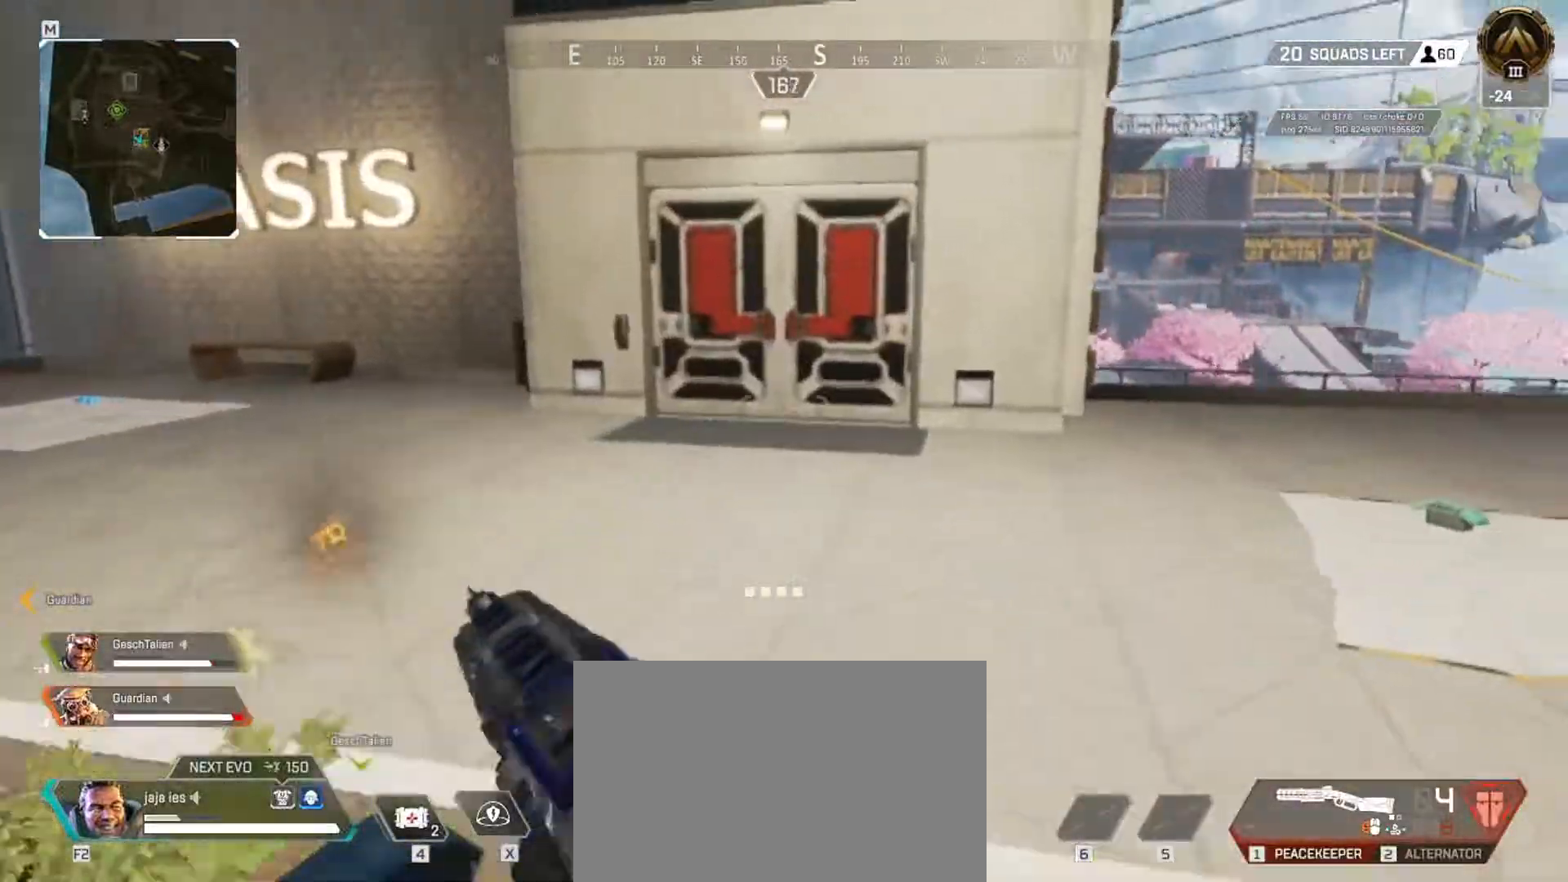
{"keys": ["w"], "events": [[367, "f", "down"], [451, "f", "up"]]}
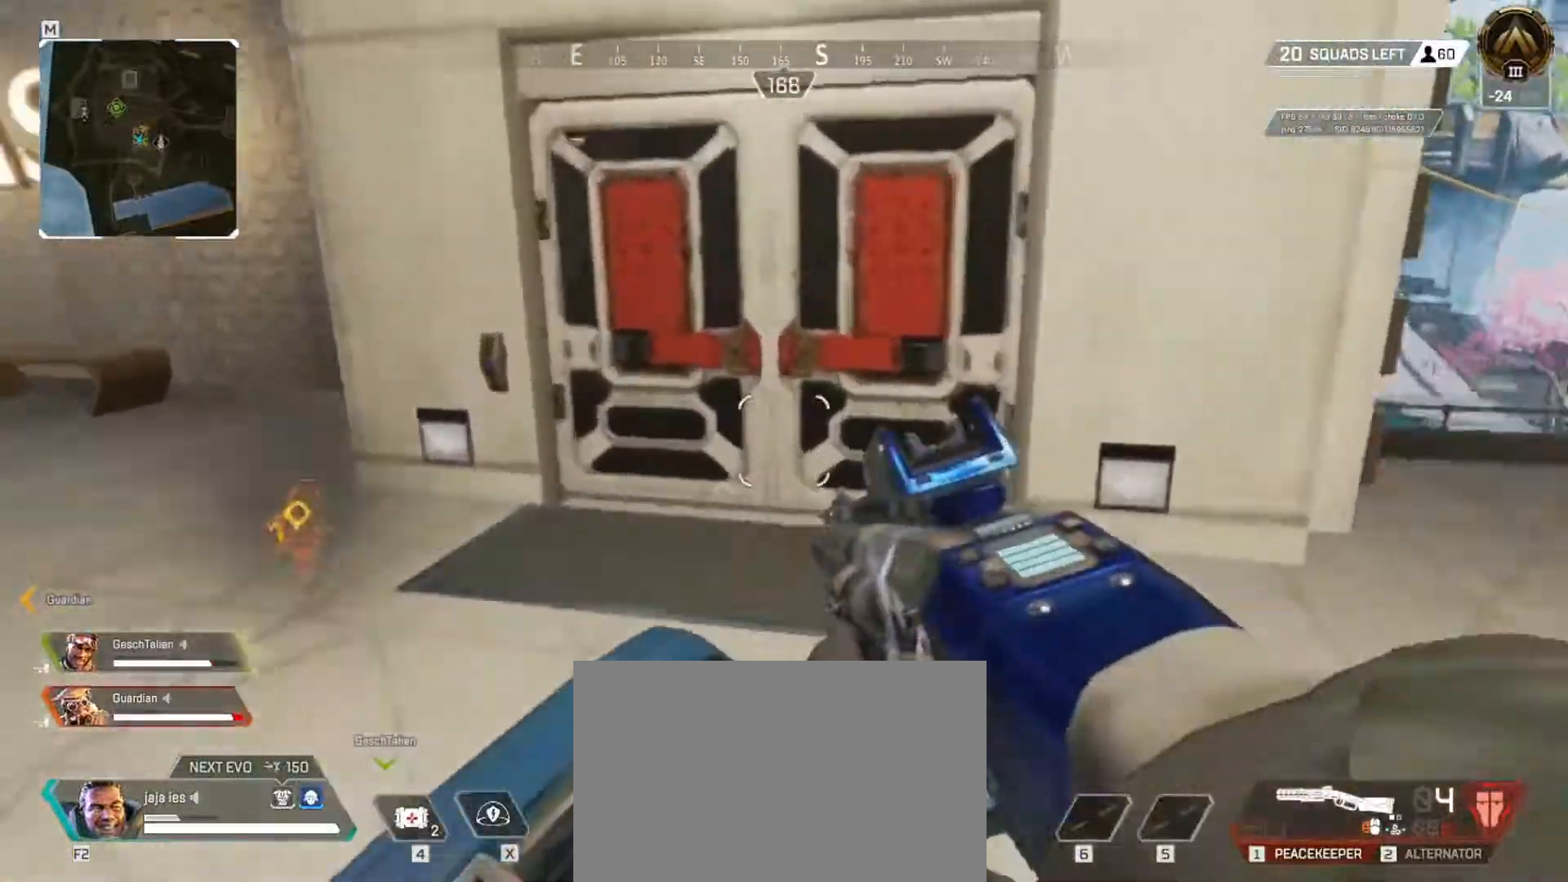
{"keys": ["e", "w"], "events": [[166, "d", "down"], [267, "d", "up"], [350, "e", "down"]]}
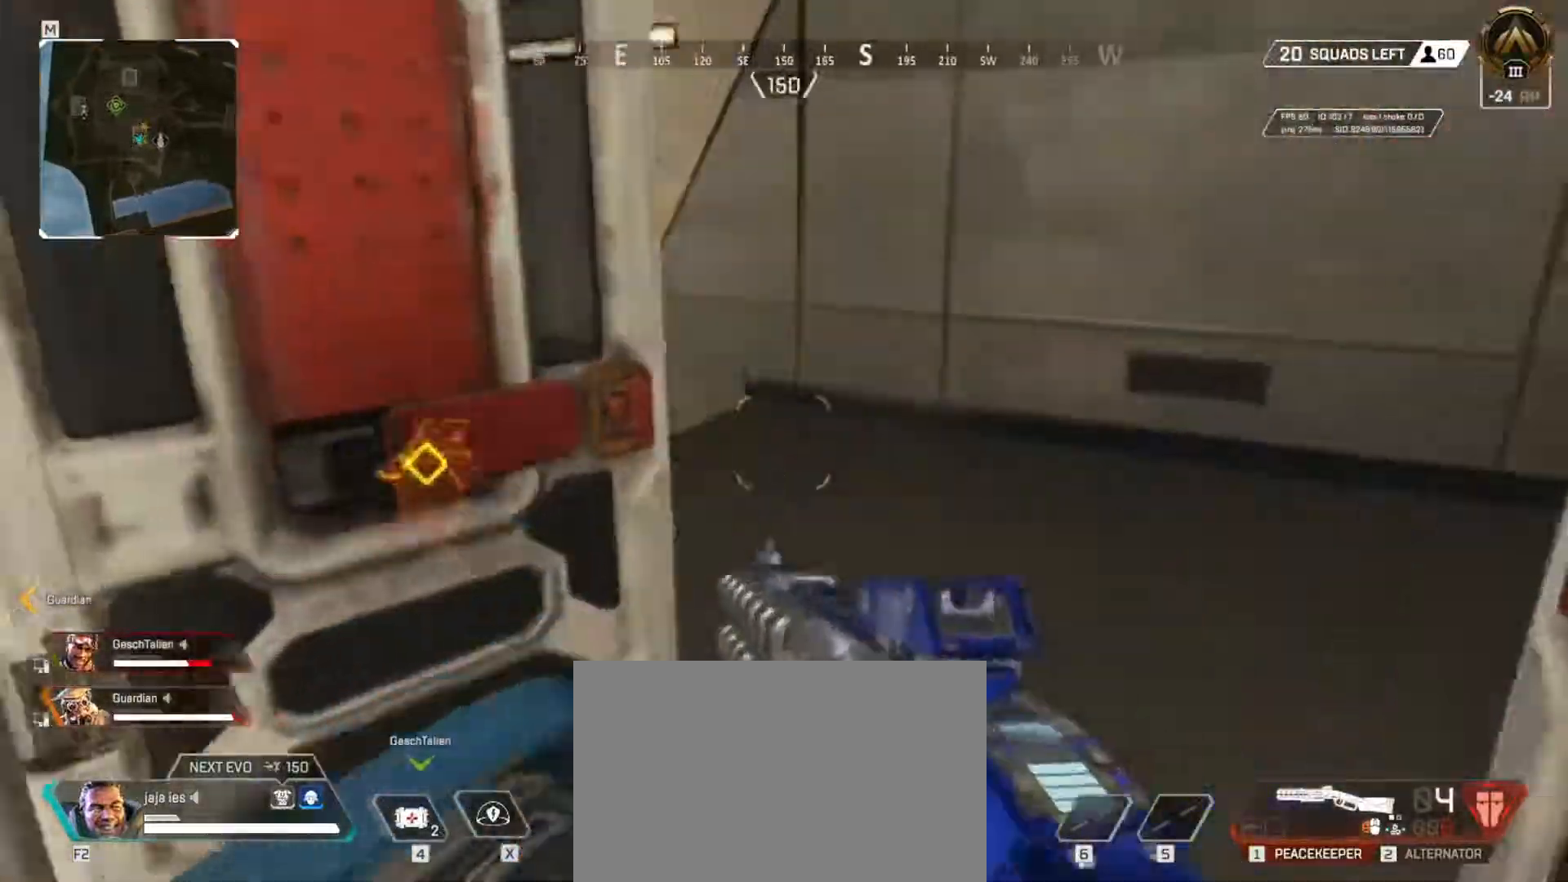
{"keys": ["e", "q"], "events": [[117, "w", "up"], [400, "q", "down"], [434, "e", "up"], [501, "e", "down"]]}
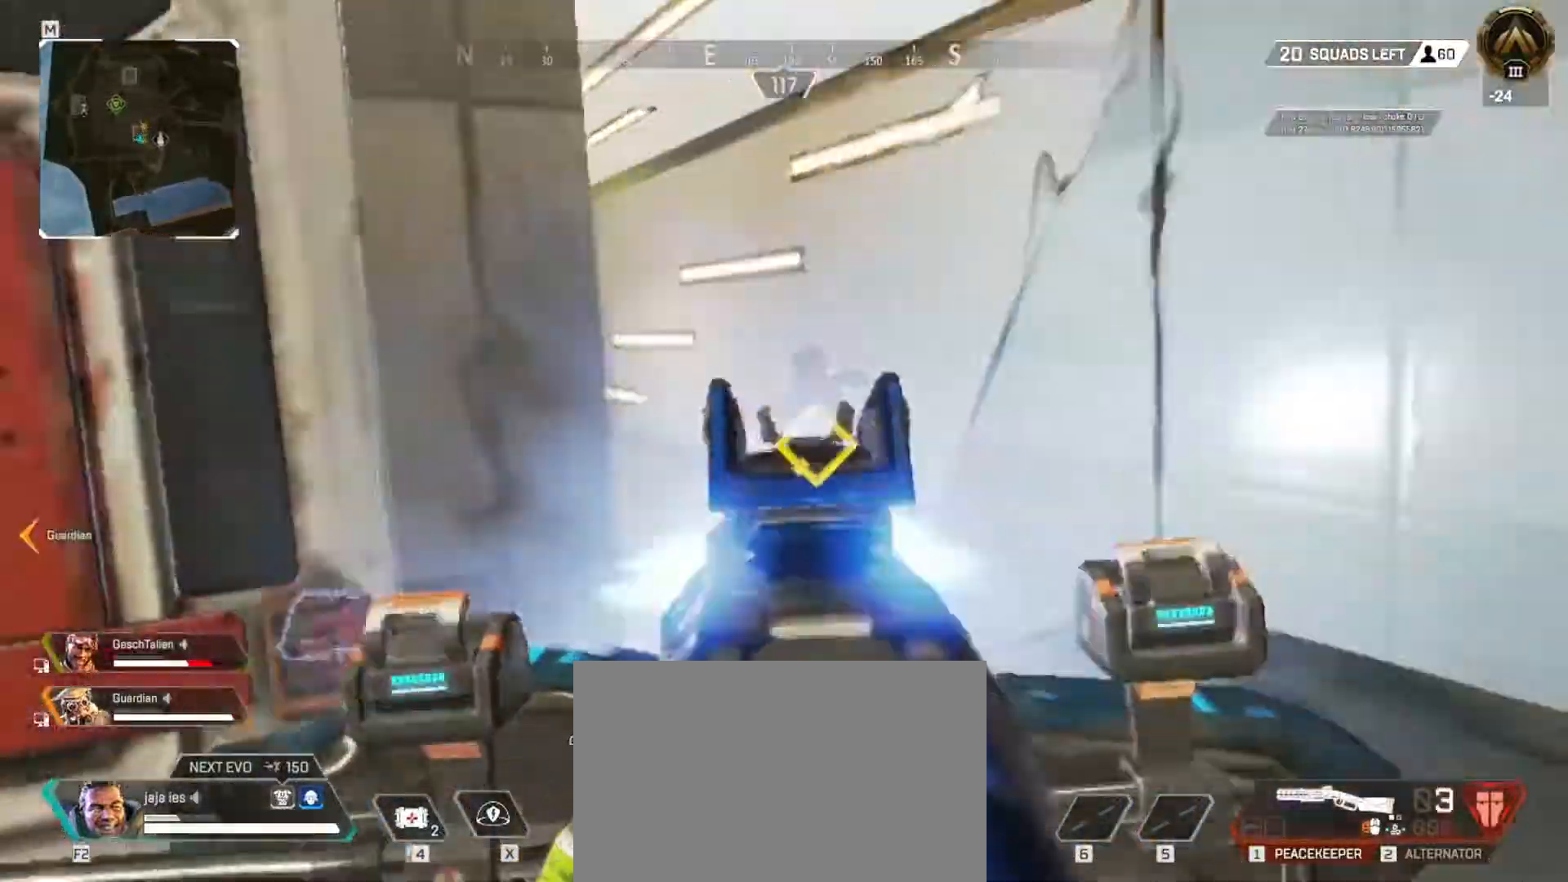
{"keys": ["e"], "events": [[16, "e", "up"], [400, "e", "down"], [467, "q", "up"]]}
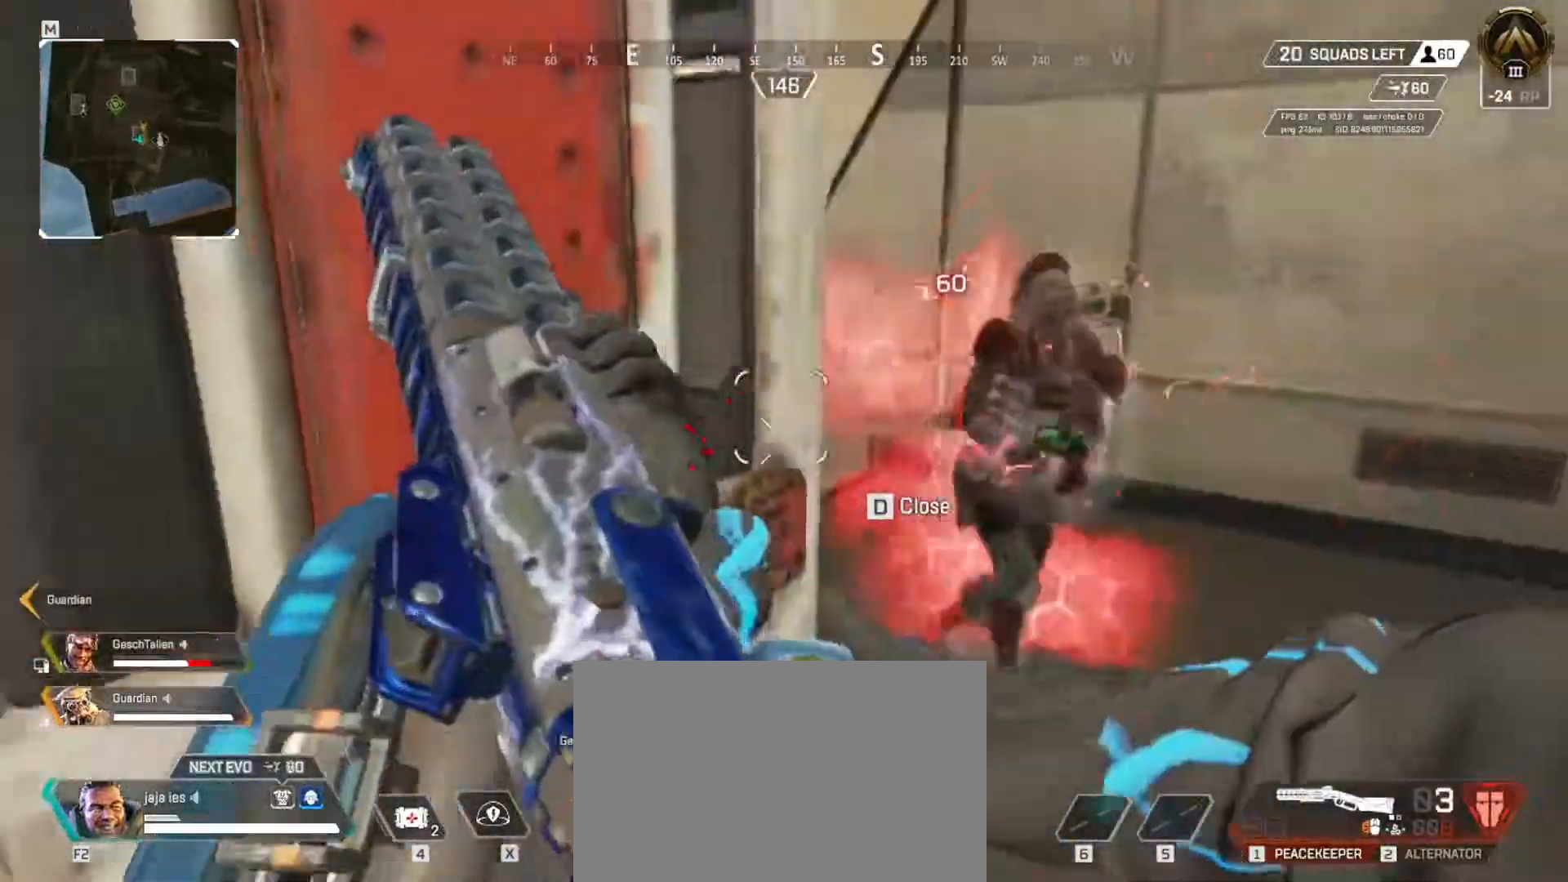
{"keys": ["q", "s"], "events": [[100, "s", "down"], [250, "e", "up"], [384, "q", "down"]]}
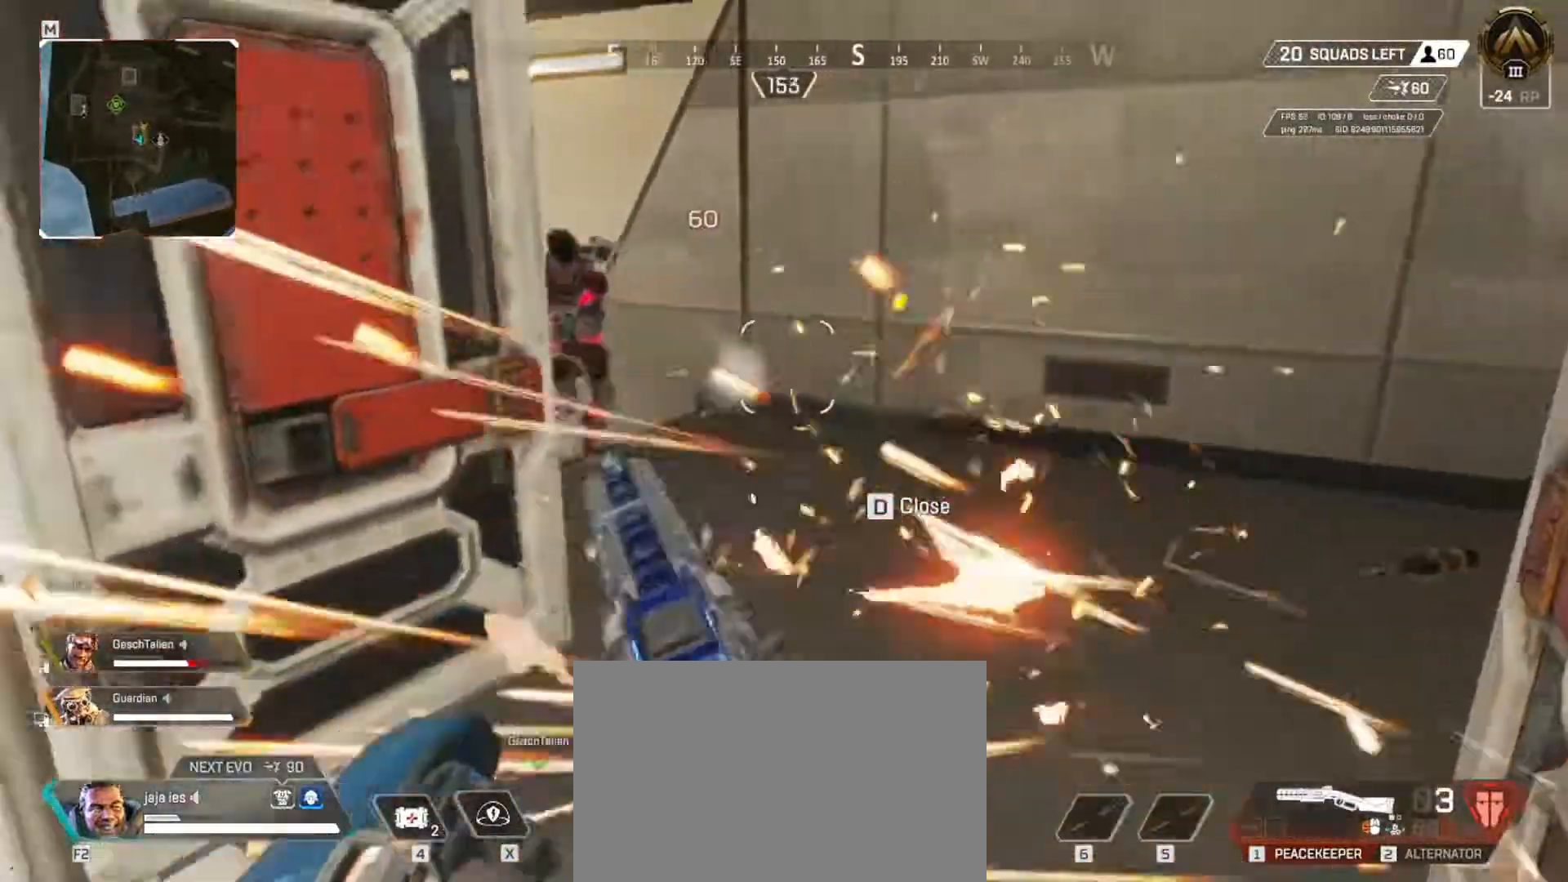
{"keys": ["q", "w"], "events": [[50, "s", "up"], [100, "e", "down"], [166, "q", "up"], [350, "q", "down"], [433, "w", "down"], [467, "e", "up"]]}
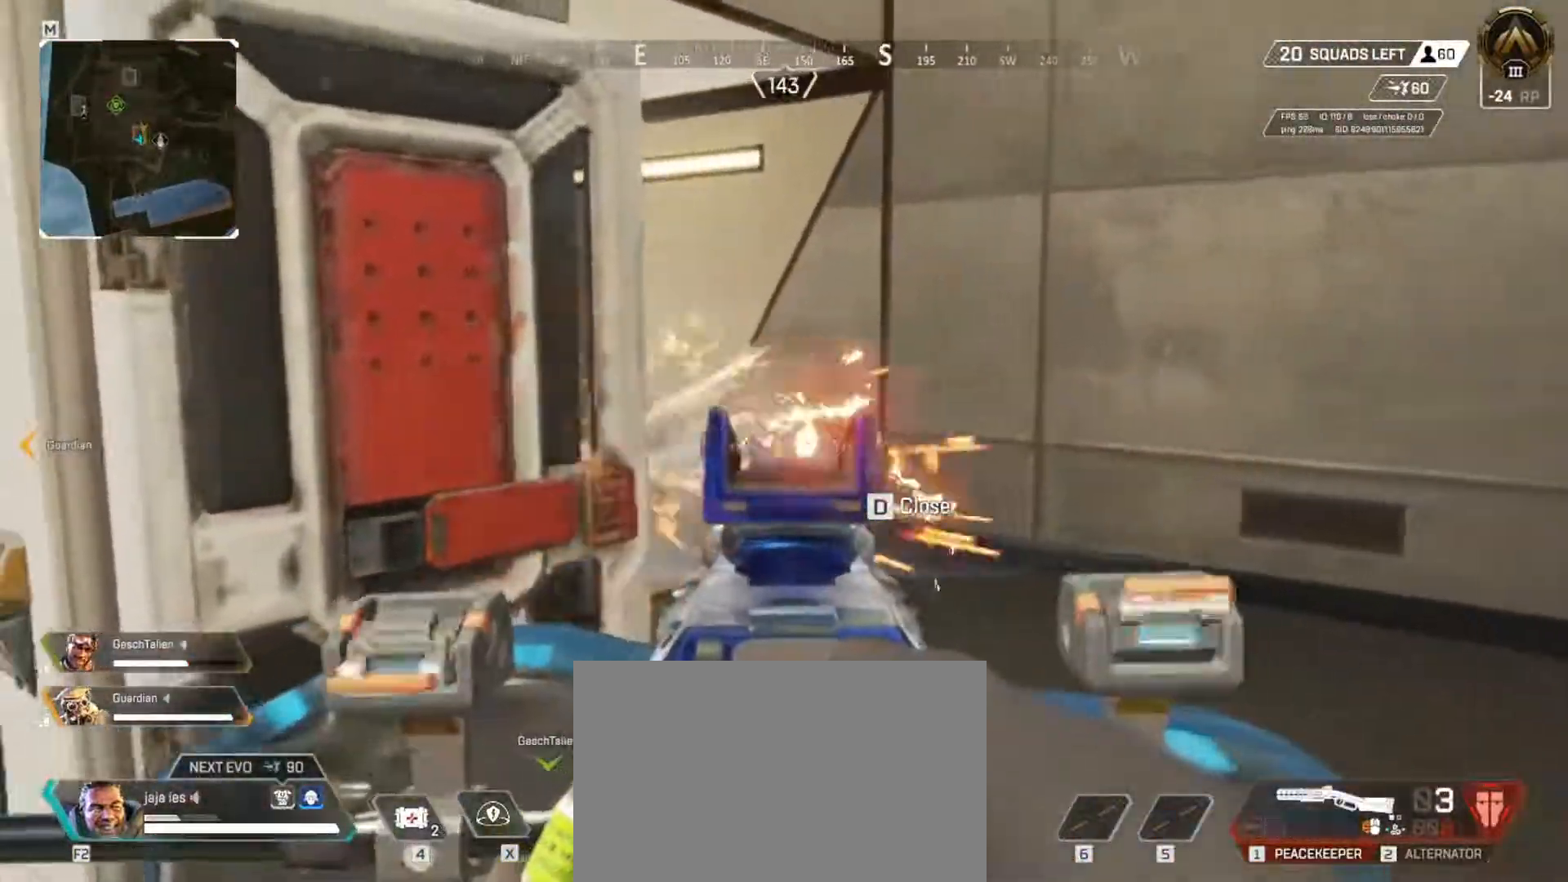
{"keys": ["e", "w"], "events": [[50, "e", "down"], [50, "q", "up"]]}
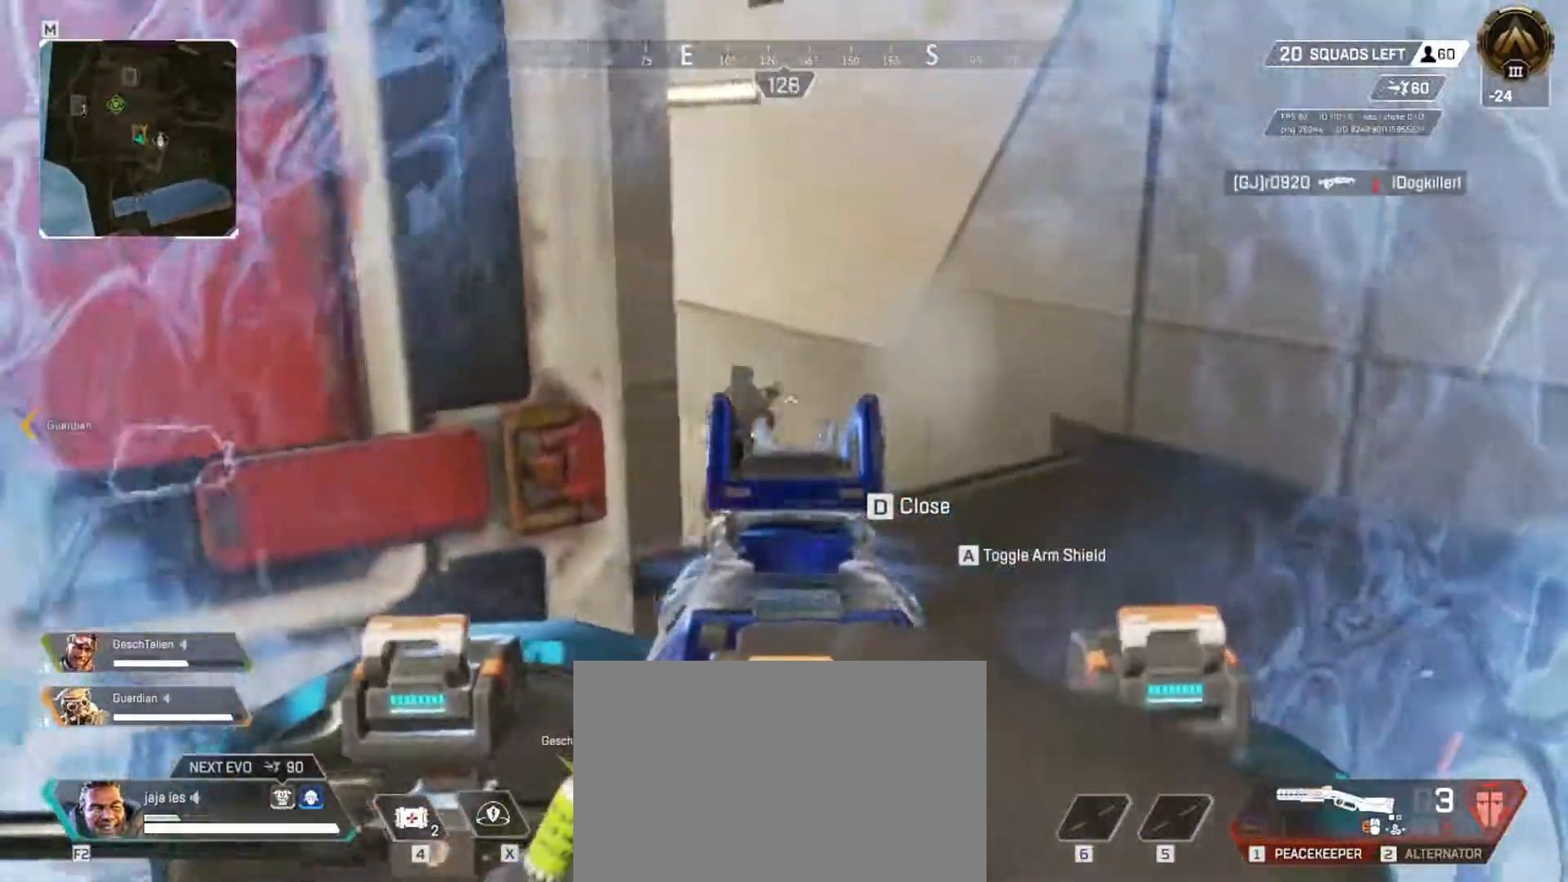
{"keys": ["q"], "events": [[33, "w", "up"], [216, "w", "down"], [333, "w", "up"], [400, "e", "up"], [400, "q", "down"]]}
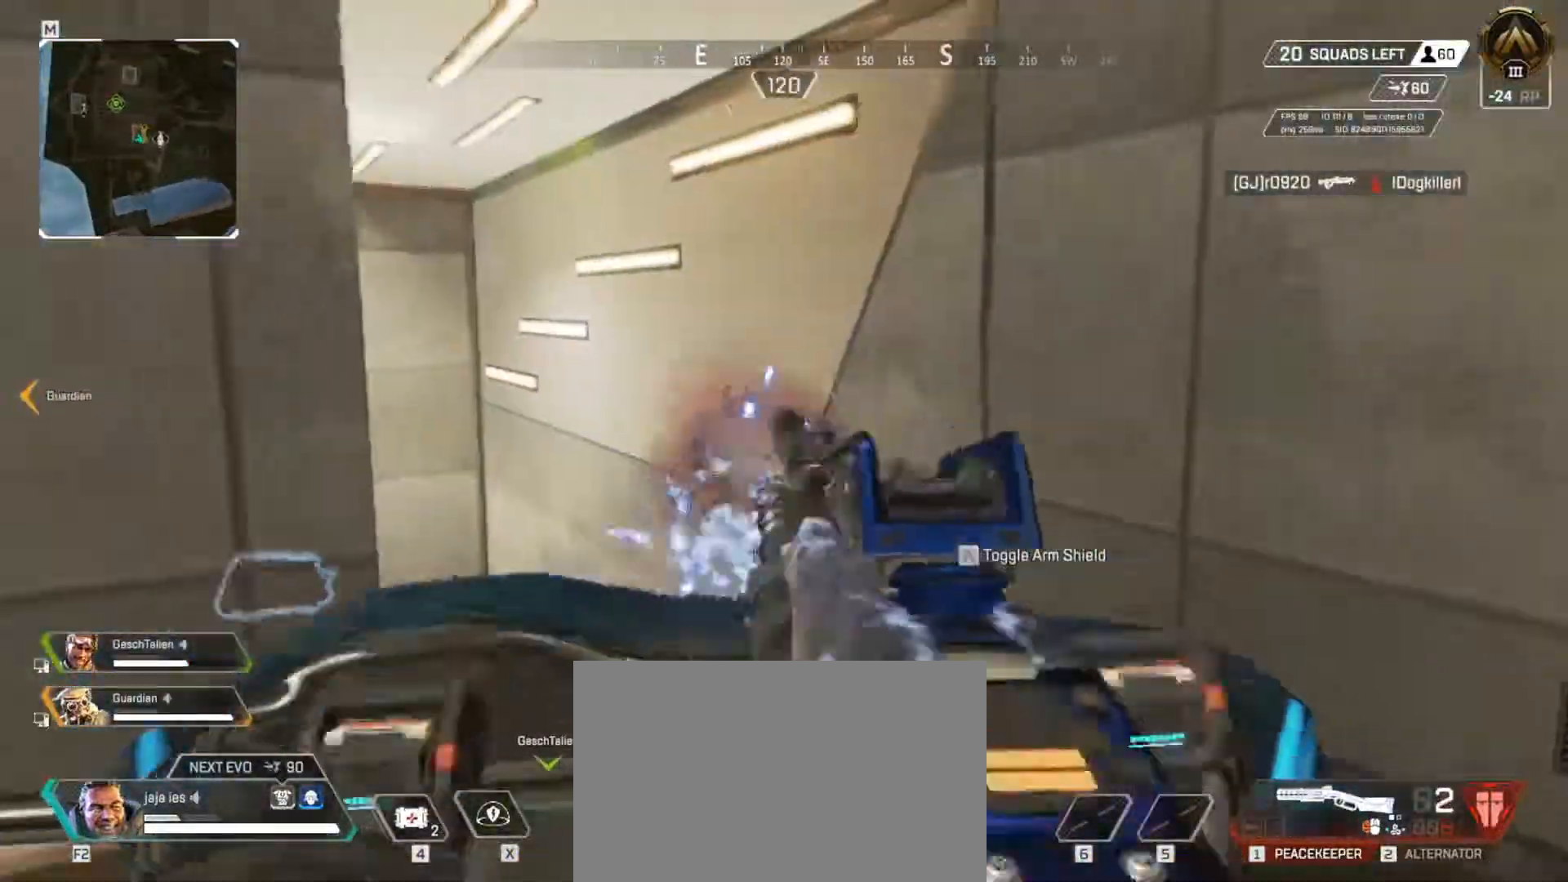
{"keys": ["d", "w"], "events": [[284, "d", "down"], [317, "q", "up"], [384, "w", "down"]]}
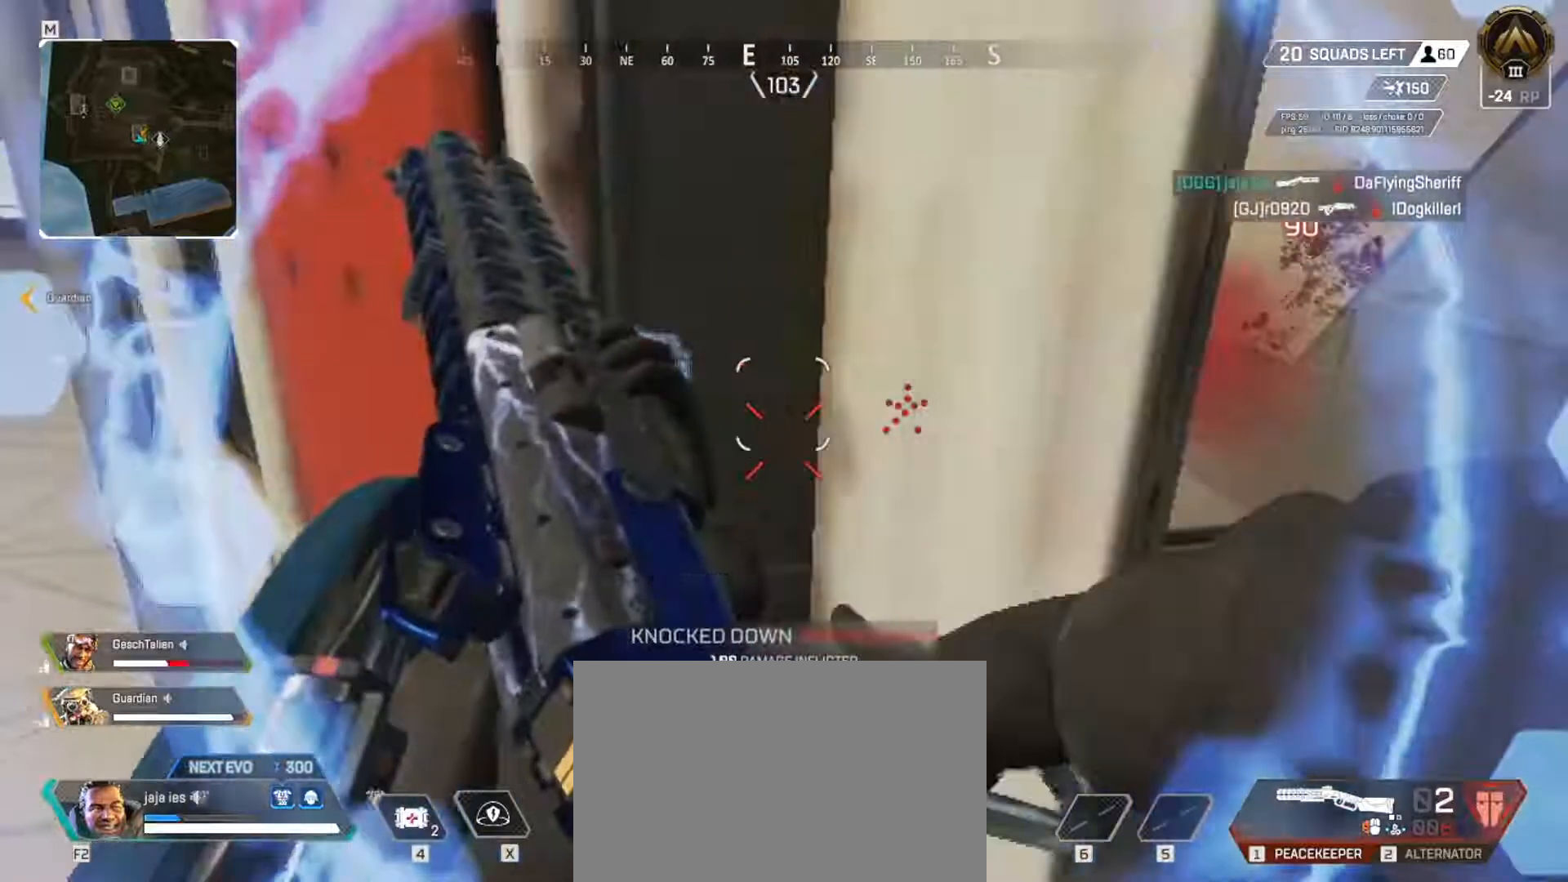
{"keys": ["w"], "events": [[450, "d", "up"]]}
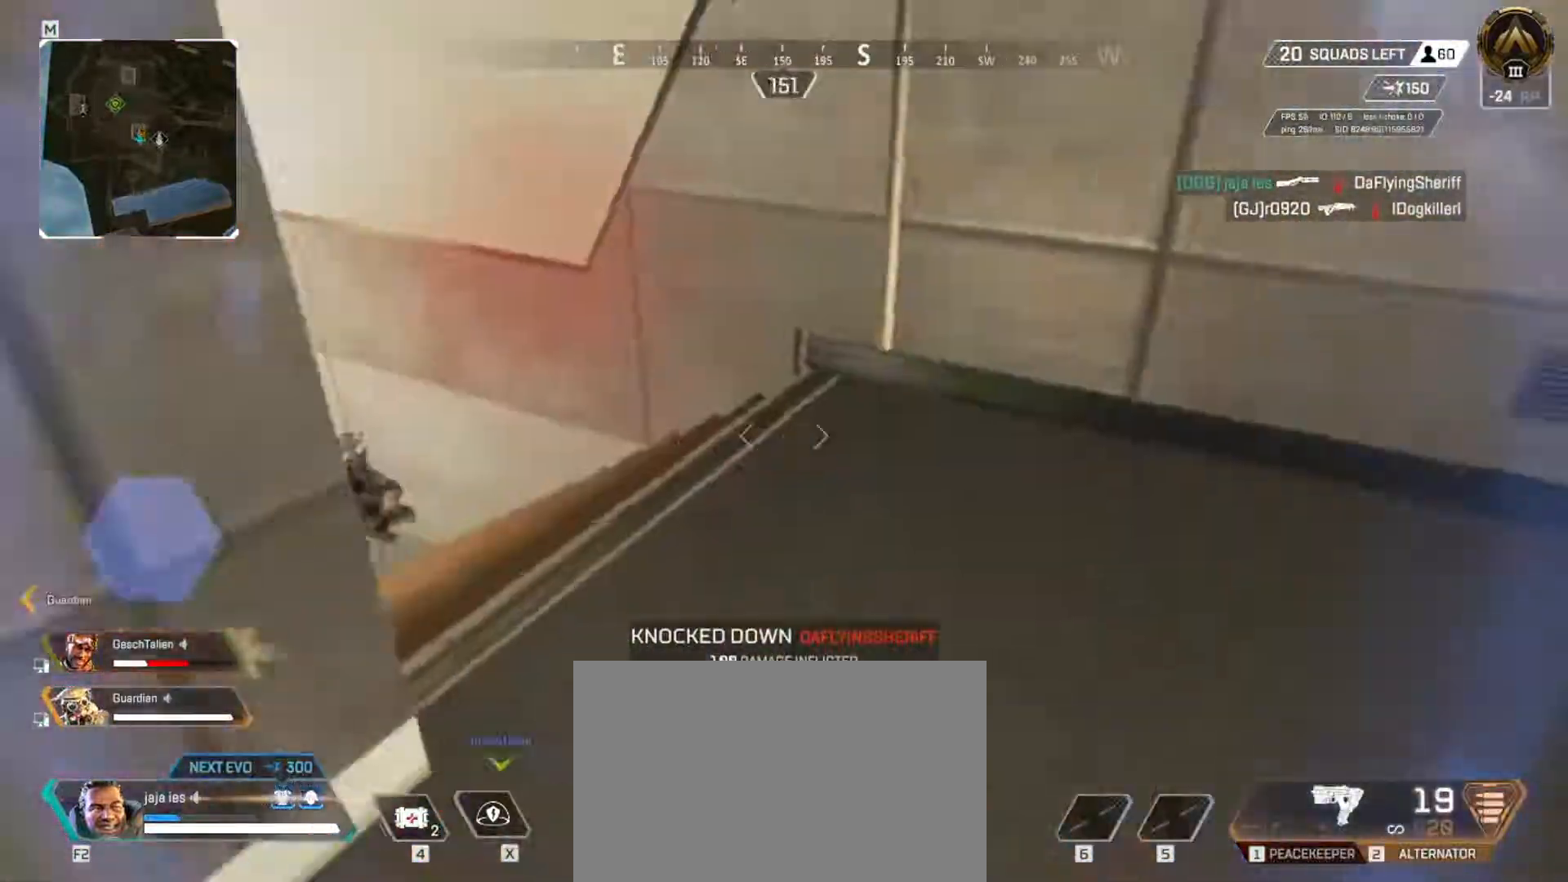
{"keys": ["w"], "events": []}
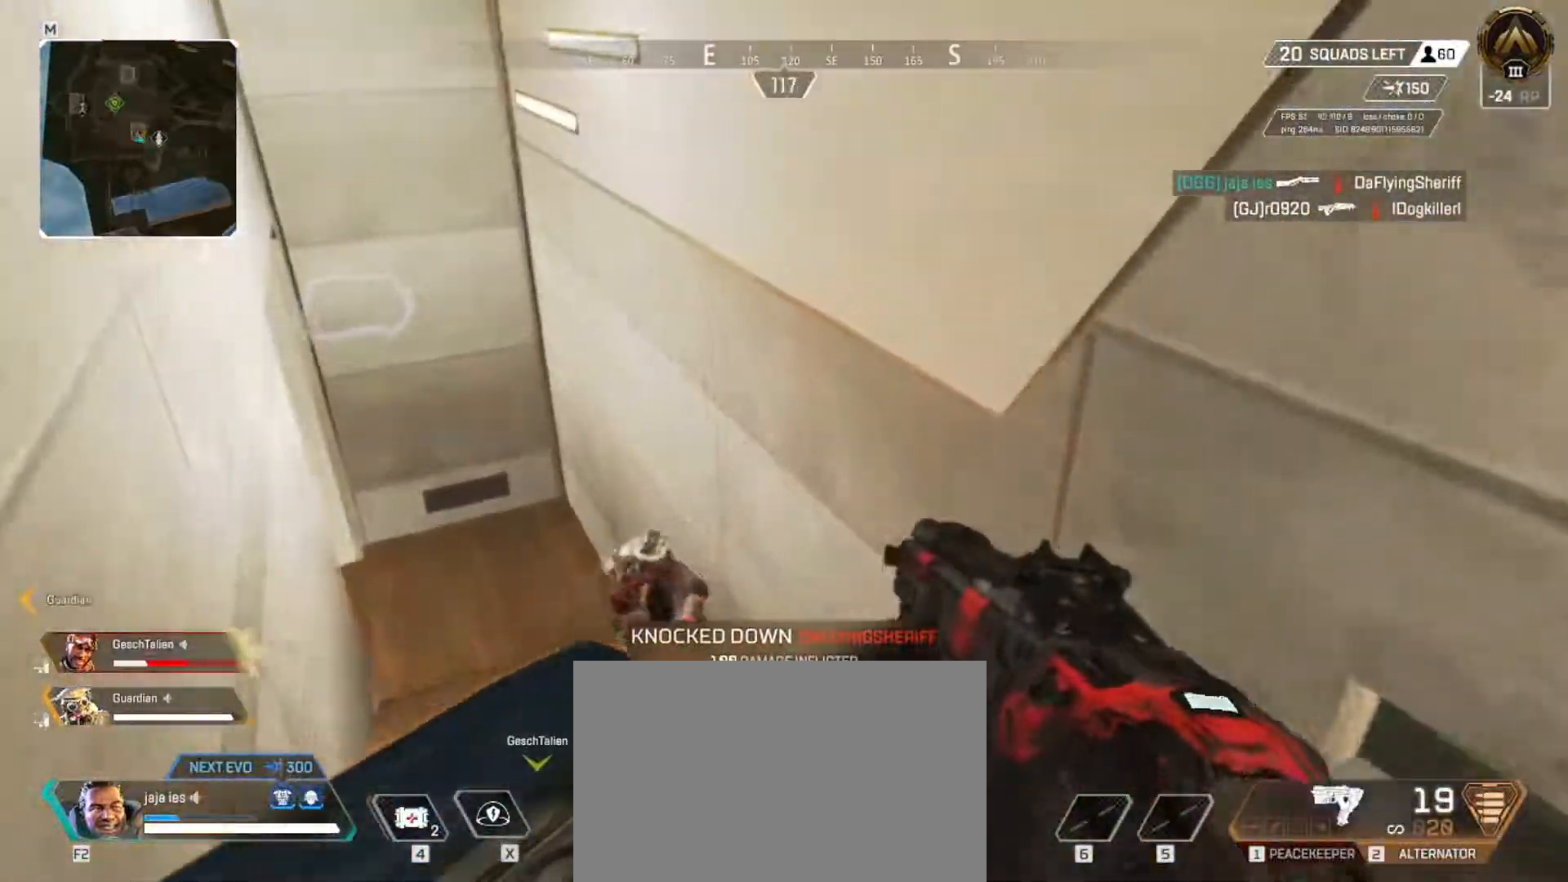
{"keys": ["q", "w"], "events": [[450, "q", "down"]]}
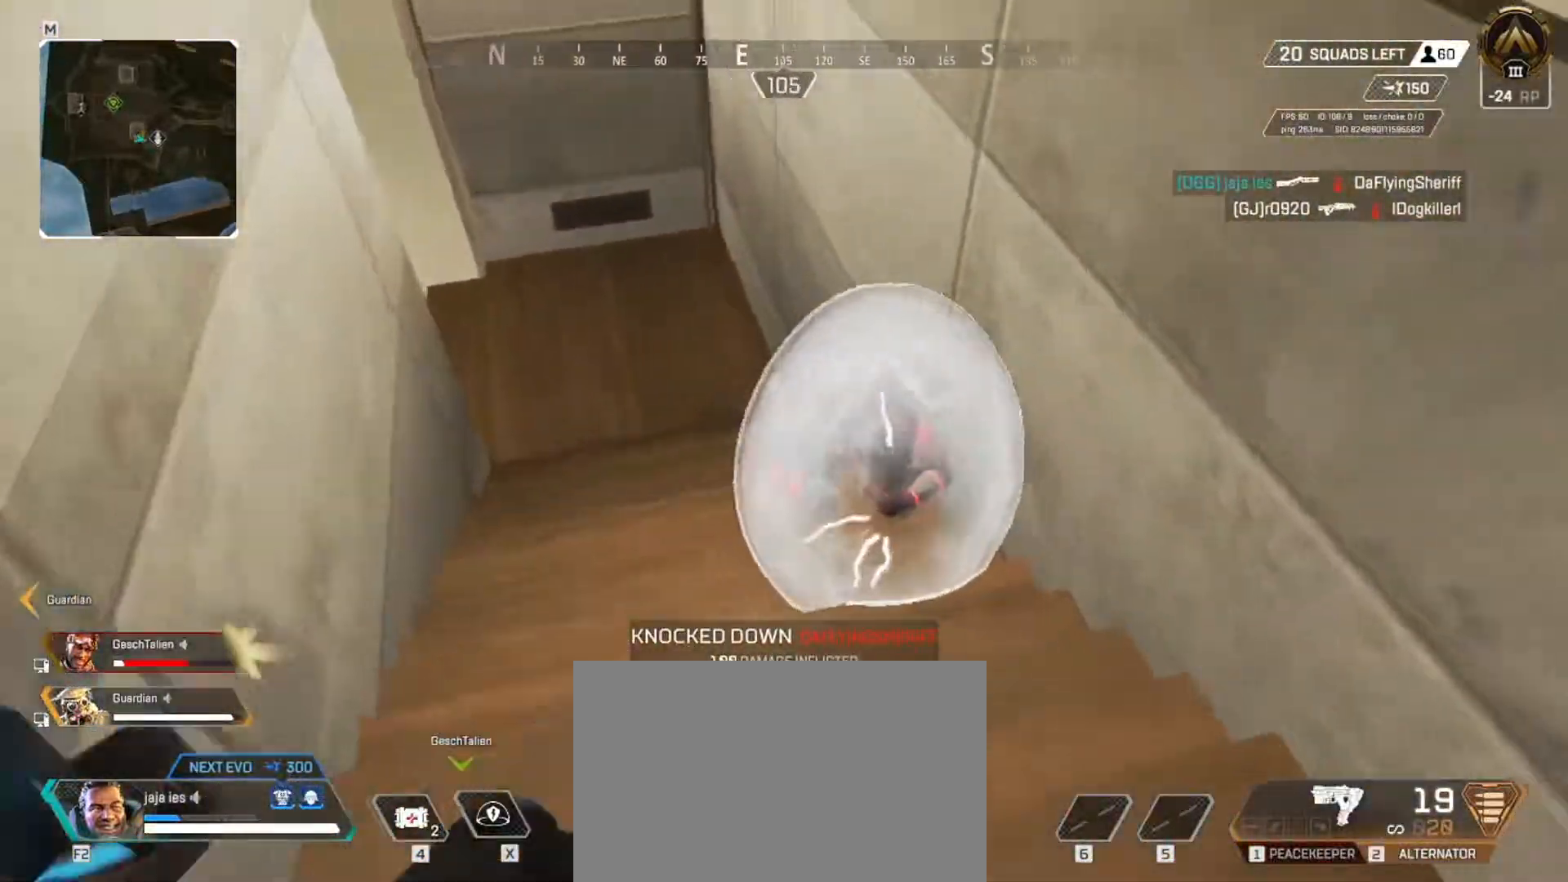
{"keys": ["w"], "events": [[284, "q", "up"]]}
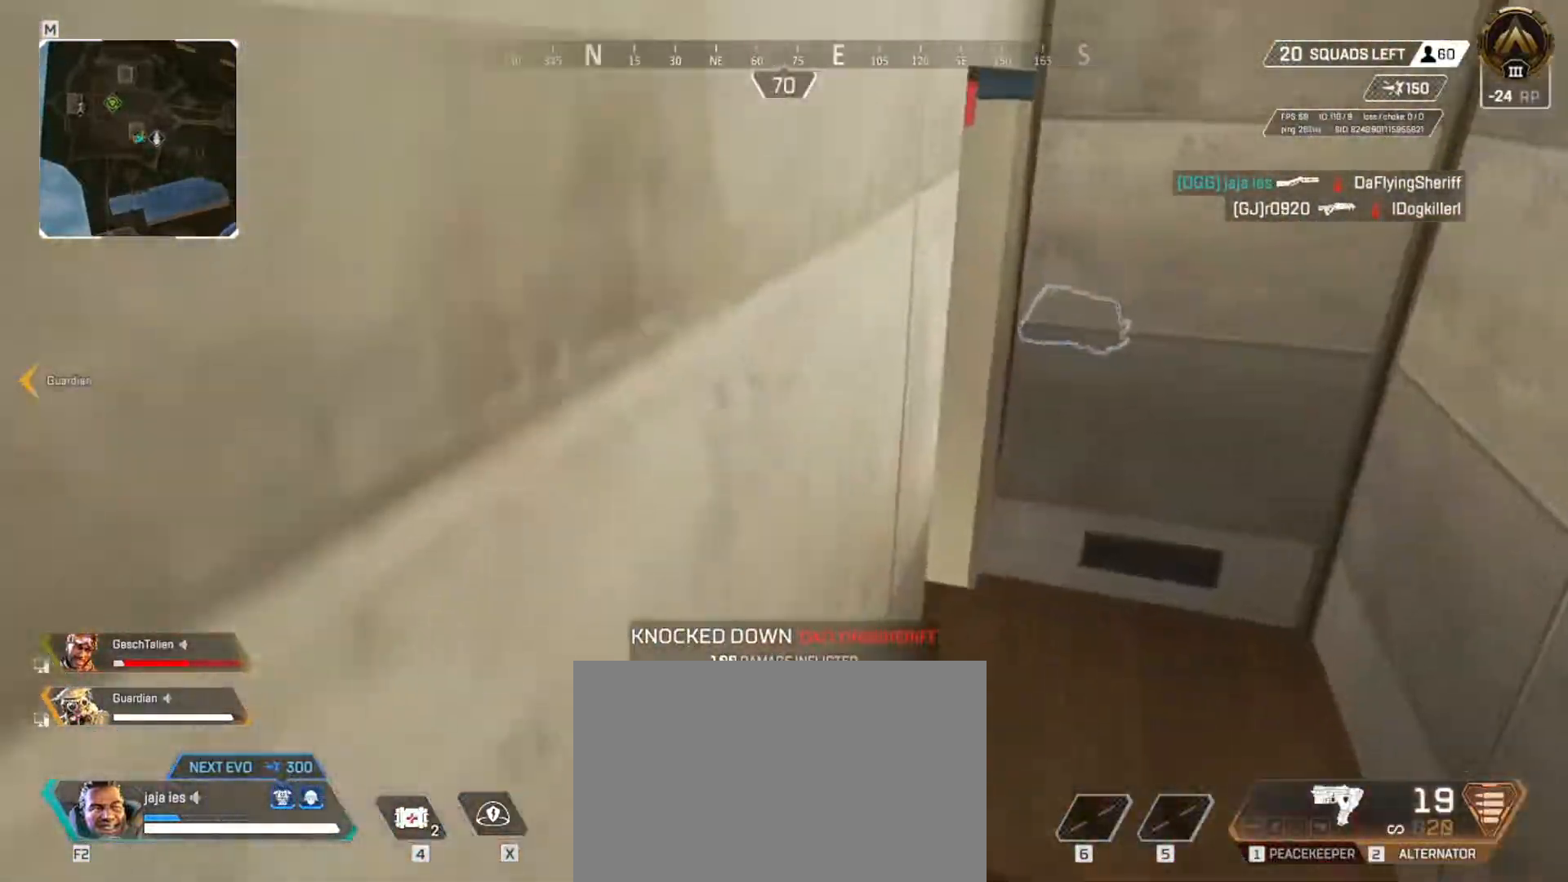
{"keys": ["e", "w"], "events": [[50, "e", "down"]]}
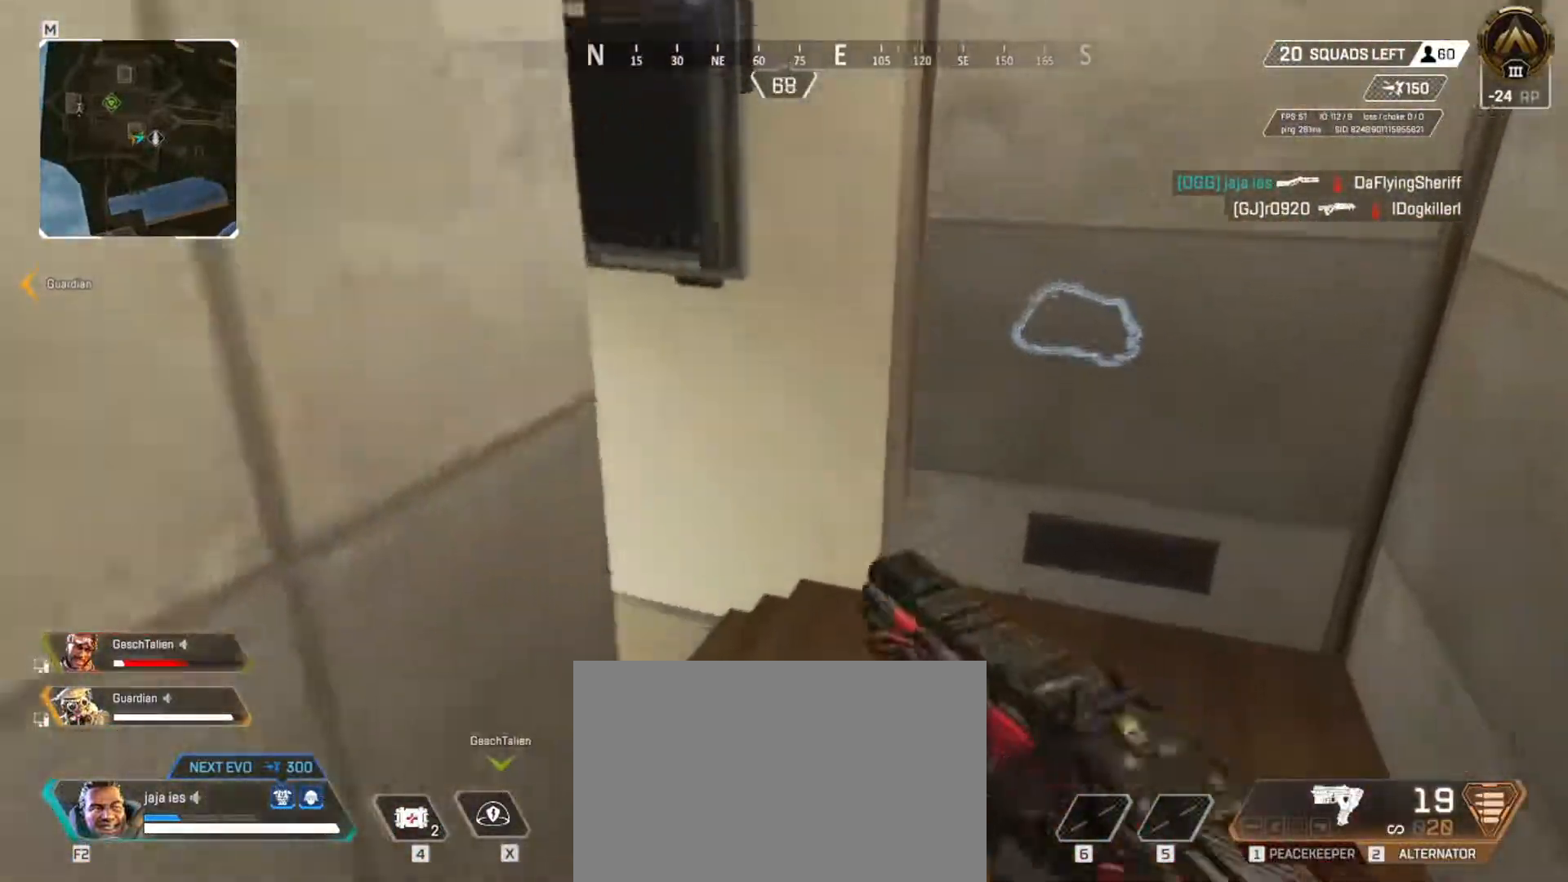
{"keys": ["e", "w"], "events": []}
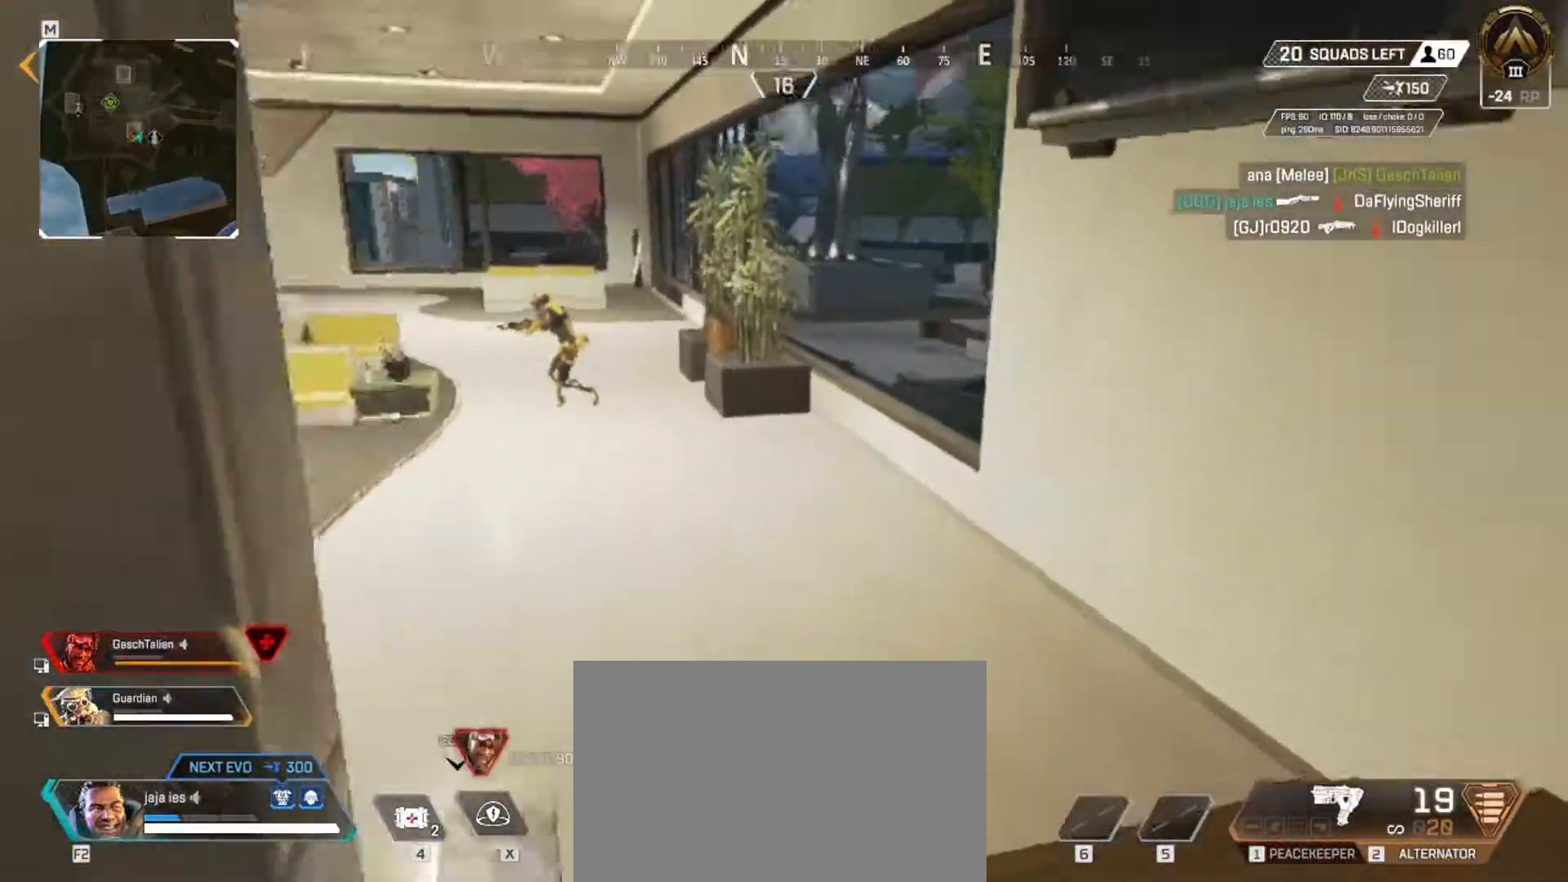
{"keys": ["e", "w"], "events": [[317, "e", "up"], [483, "e", "down"]]}
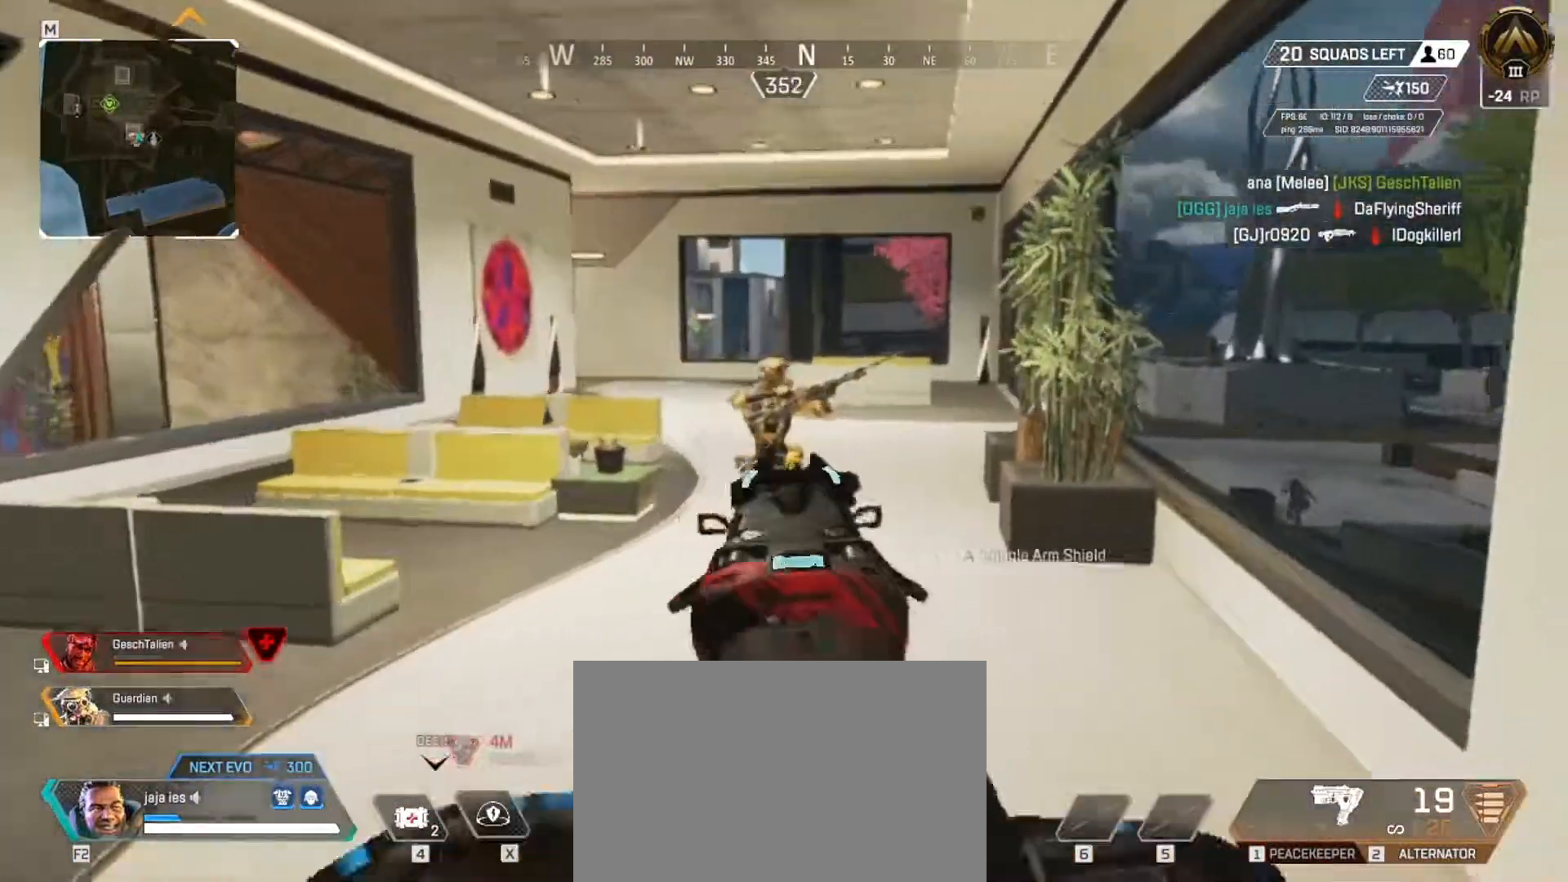
{"keys": ["q", "s"], "events": [[50, "w", "up"], [100, "e", "up"], [134, "s", "down"], [300, "q", "down"]]}
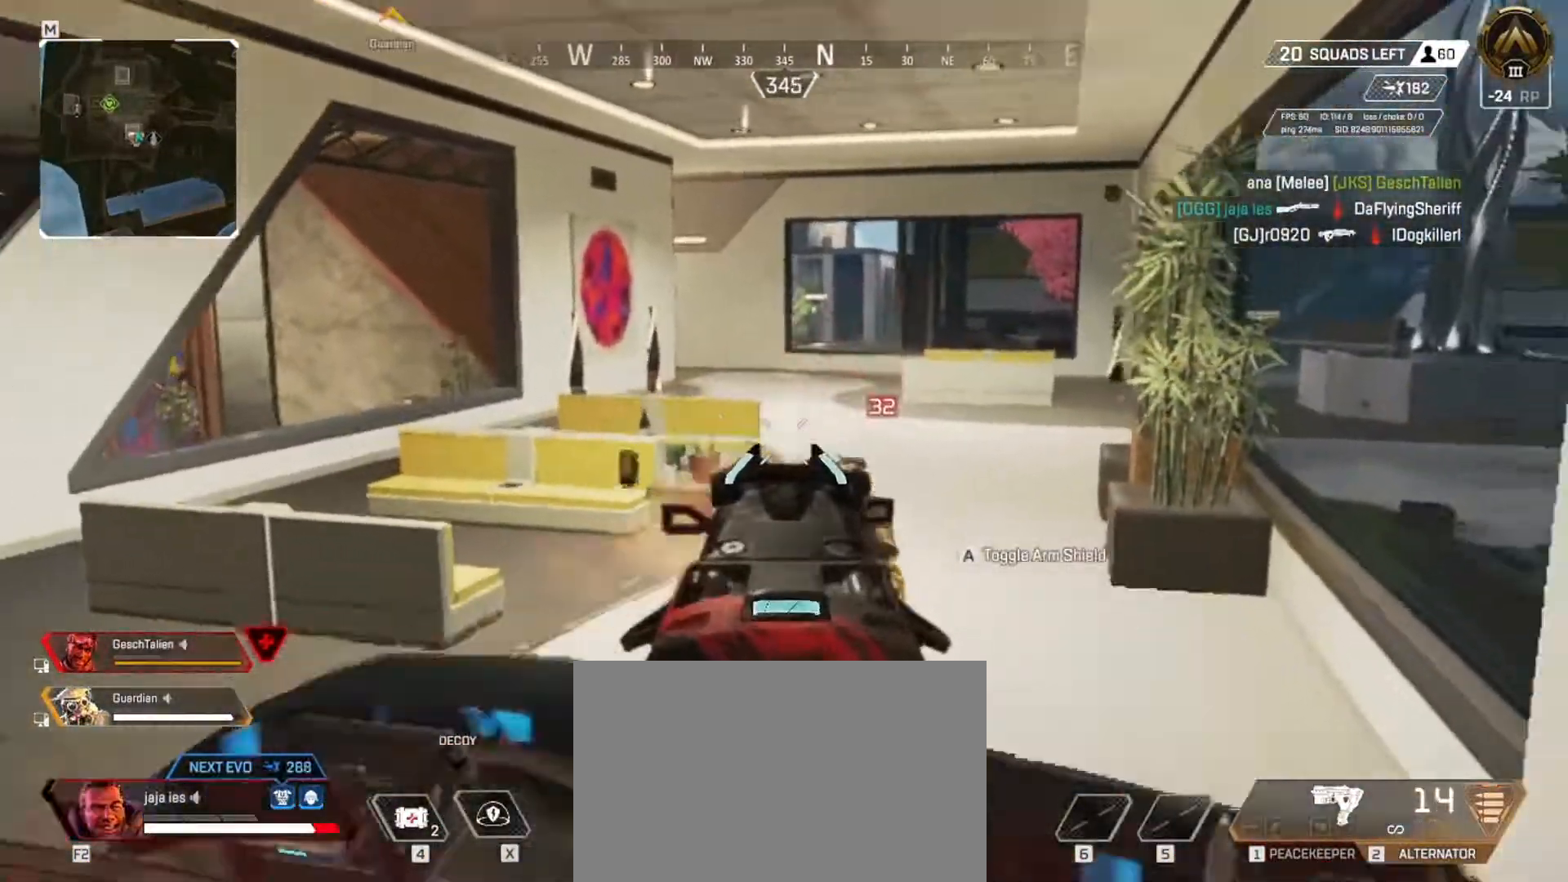
{"keys": ["q", "s"], "events": []}
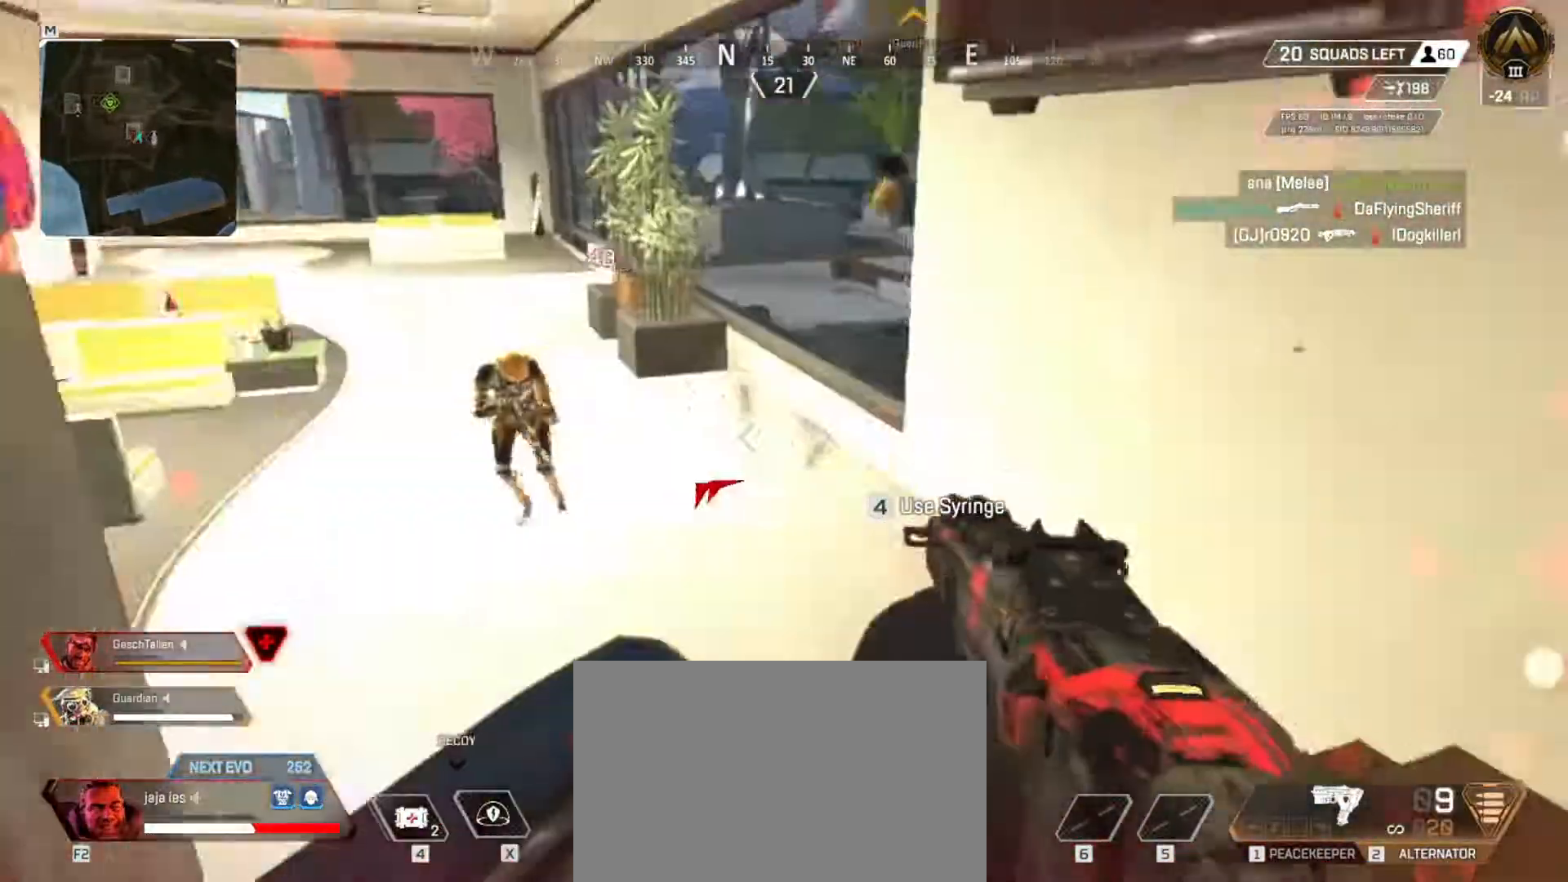
{"keys": ["space", "w"], "events": [[217, "s", "up"], [317, "w", "down"], [384, "q", "up"], [417, "space", "down"]]}